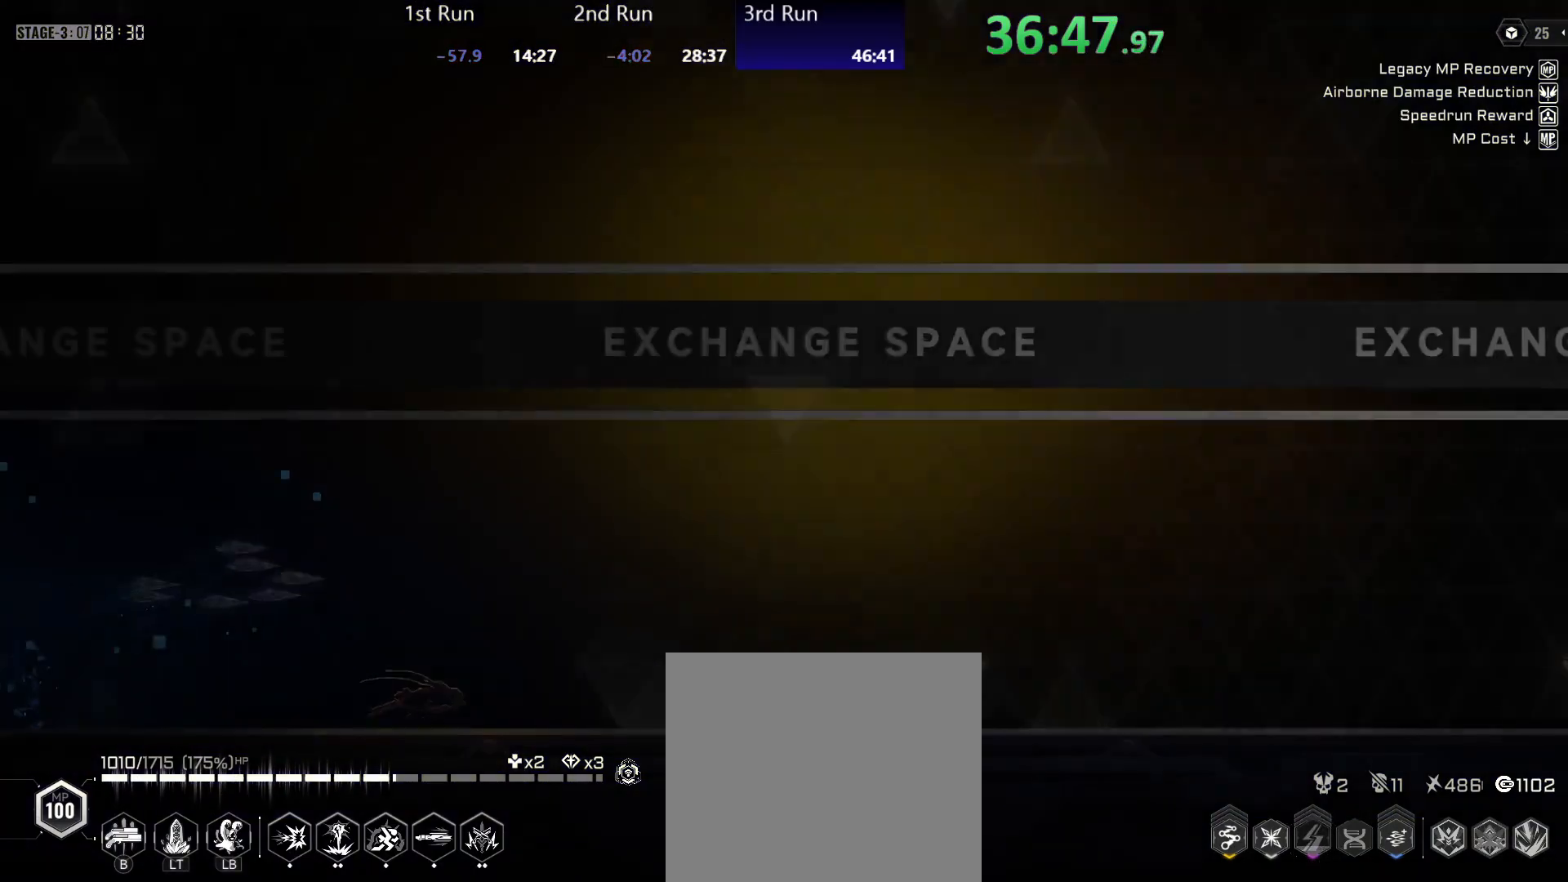
Gameplay with a controller (Xbox layout); each line is a JSON object with the inputs held at the frame after it. "events" lists button and stick changes between this image and that frame as [ms after this image, input, new state], when the widget could be followed in between.
{"buttons": ["X"], "left_stick": "center", "right_stick": "center", "events": [[33, "R2", "up"], [100, "R2", "down"], [217, "R2", "up"], [267, "R2", "down"], [350, "R2", "up"], [500, "X", "down"]]}
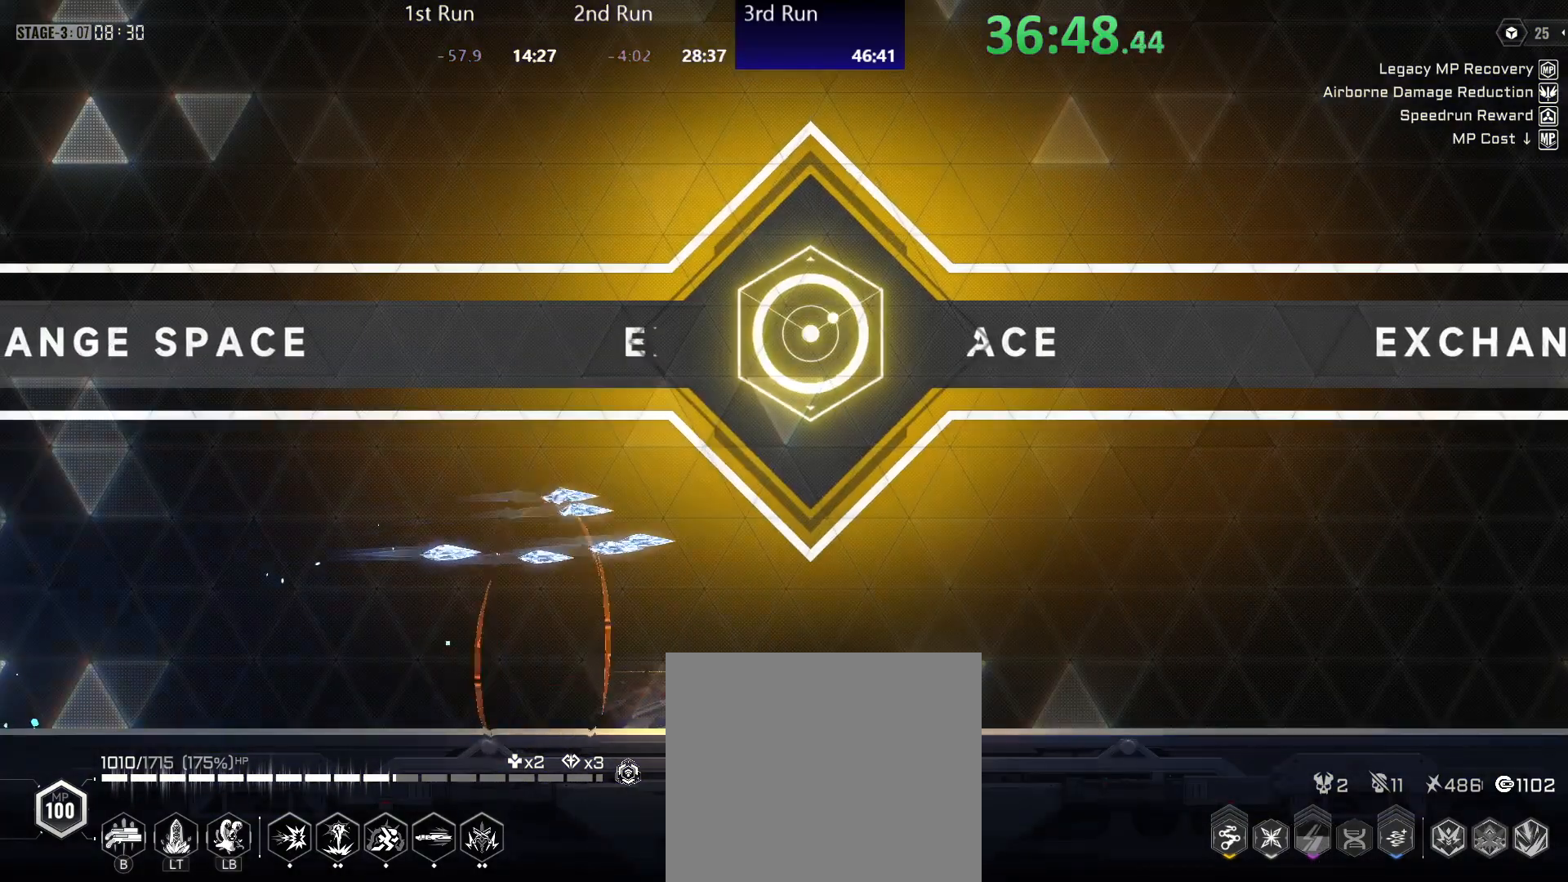
{"buttons": [], "left_stick": "left", "right_stick": "center", "events": [[50, "left_stick", "left"], [83, "X", "up"], [167, "DPAD_RIGHT", "down"], [233, "DPAD_RIGHT", "up"], [300, "DPAD_RIGHT", "down"], [350, "DPAD_RIGHT", "up"], [417, "DPAD_RIGHT", "down"], [483, "DPAD_RIGHT", "up"]]}
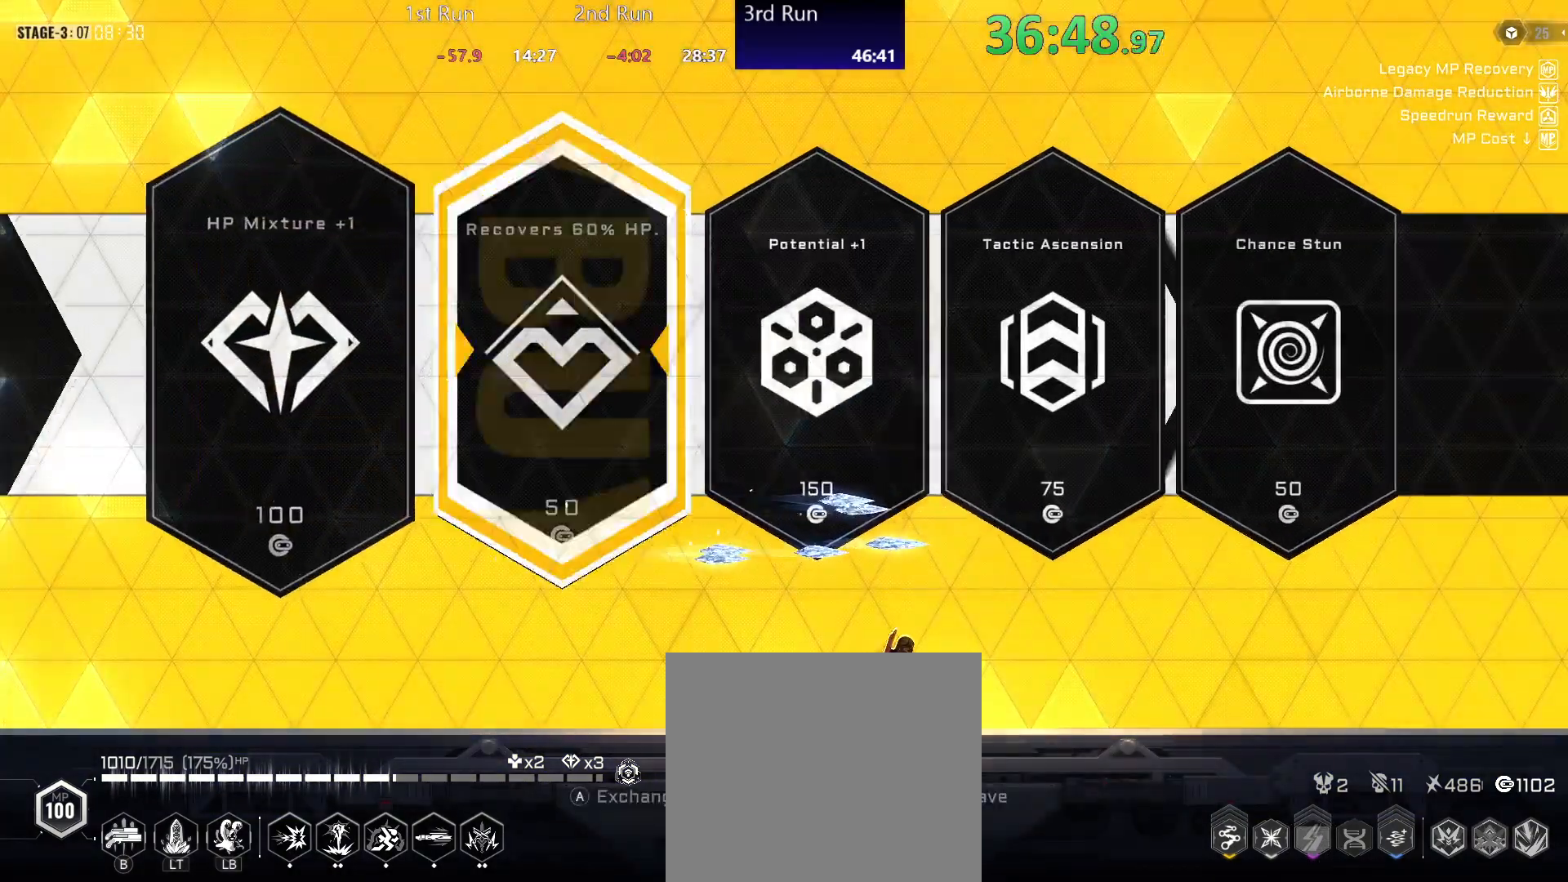
{"buttons": ["DPAD_RIGHT"], "left_stick": "left", "right_stick": "center", "events": [[33, "DPAD_RIGHT", "down"], [83, "DPAD_RIGHT", "up"], [183, "A", "down"], [233, "A", "up"], [467, "DPAD_RIGHT", "down"]]}
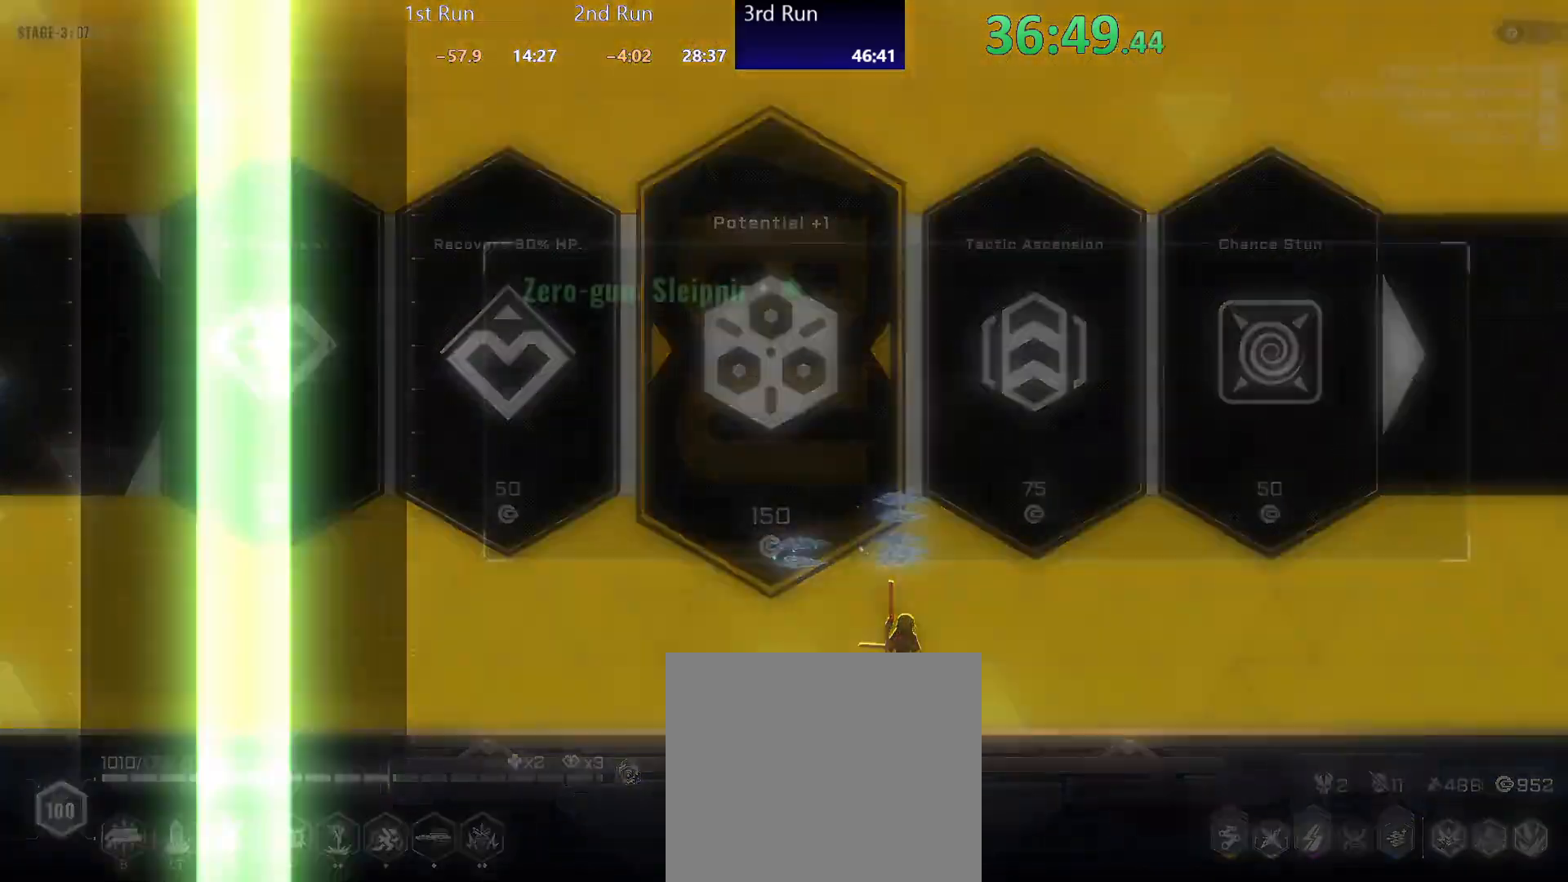
{"buttons": [], "left_stick": "left", "right_stick": "center", "events": [[17, "DPAD_RIGHT", "up"]]}
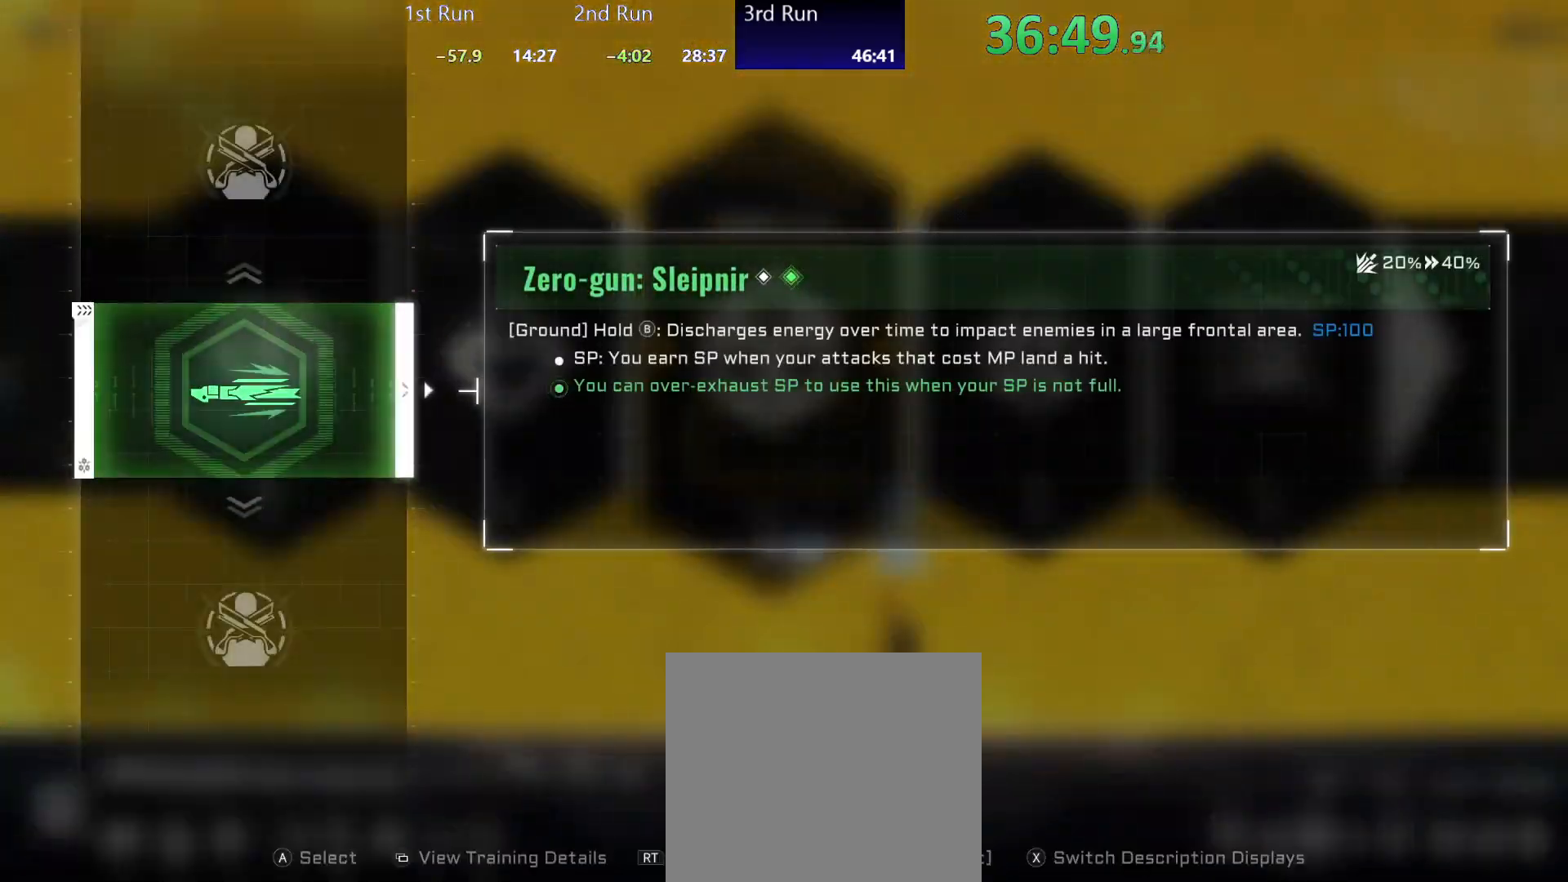
{"buttons": [], "left_stick": "left", "right_stick": "center", "events": [[150, "A", "down"], [200, "A", "up"]]}
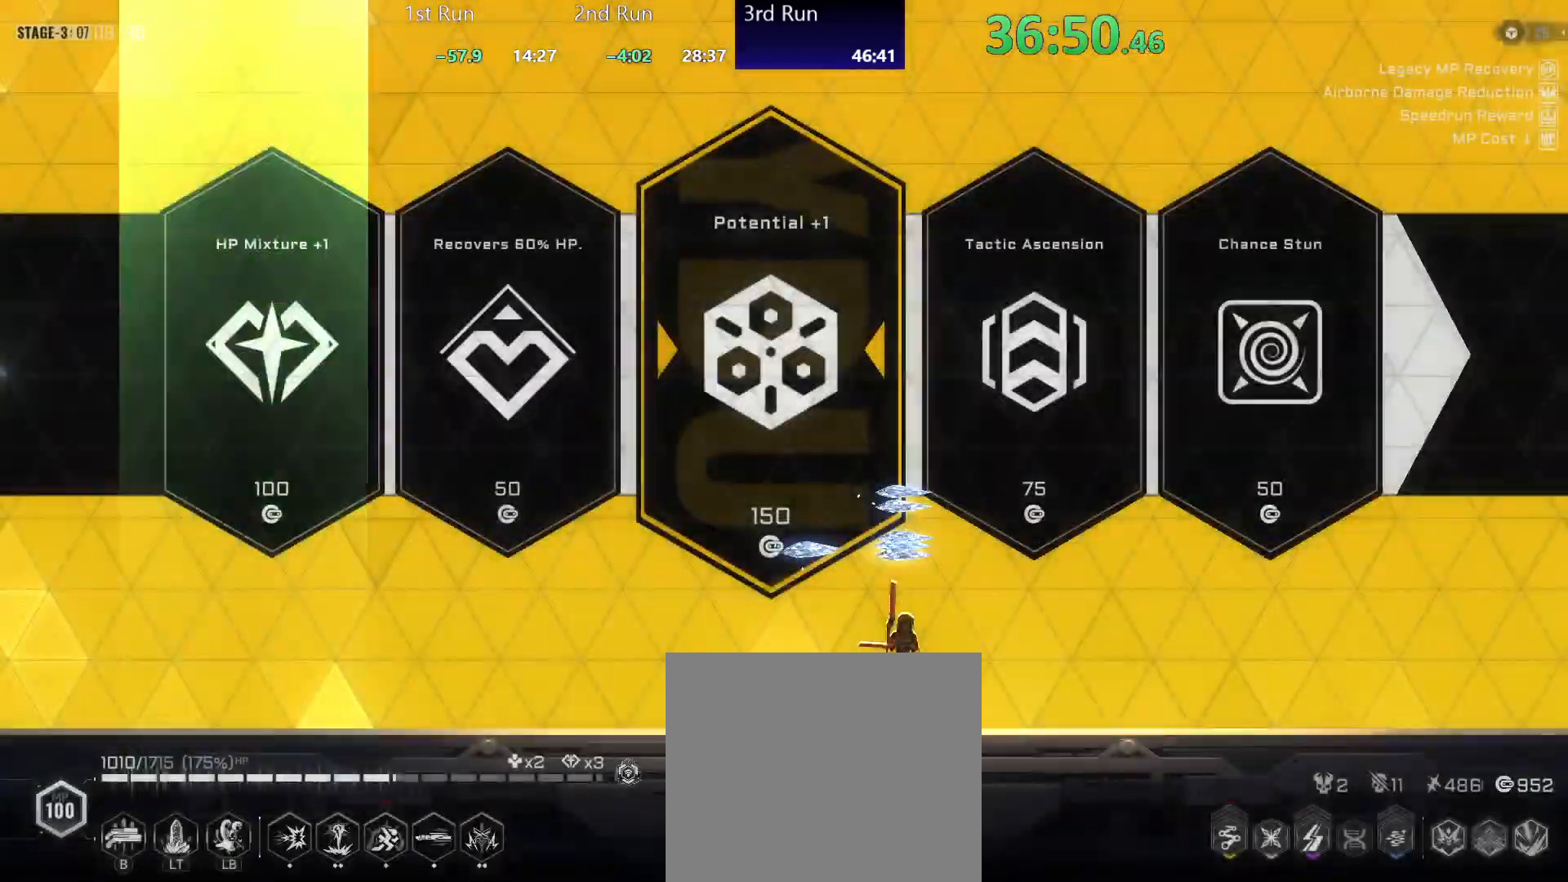
{"buttons": [], "left_stick": "left", "right_stick": "center", "events": []}
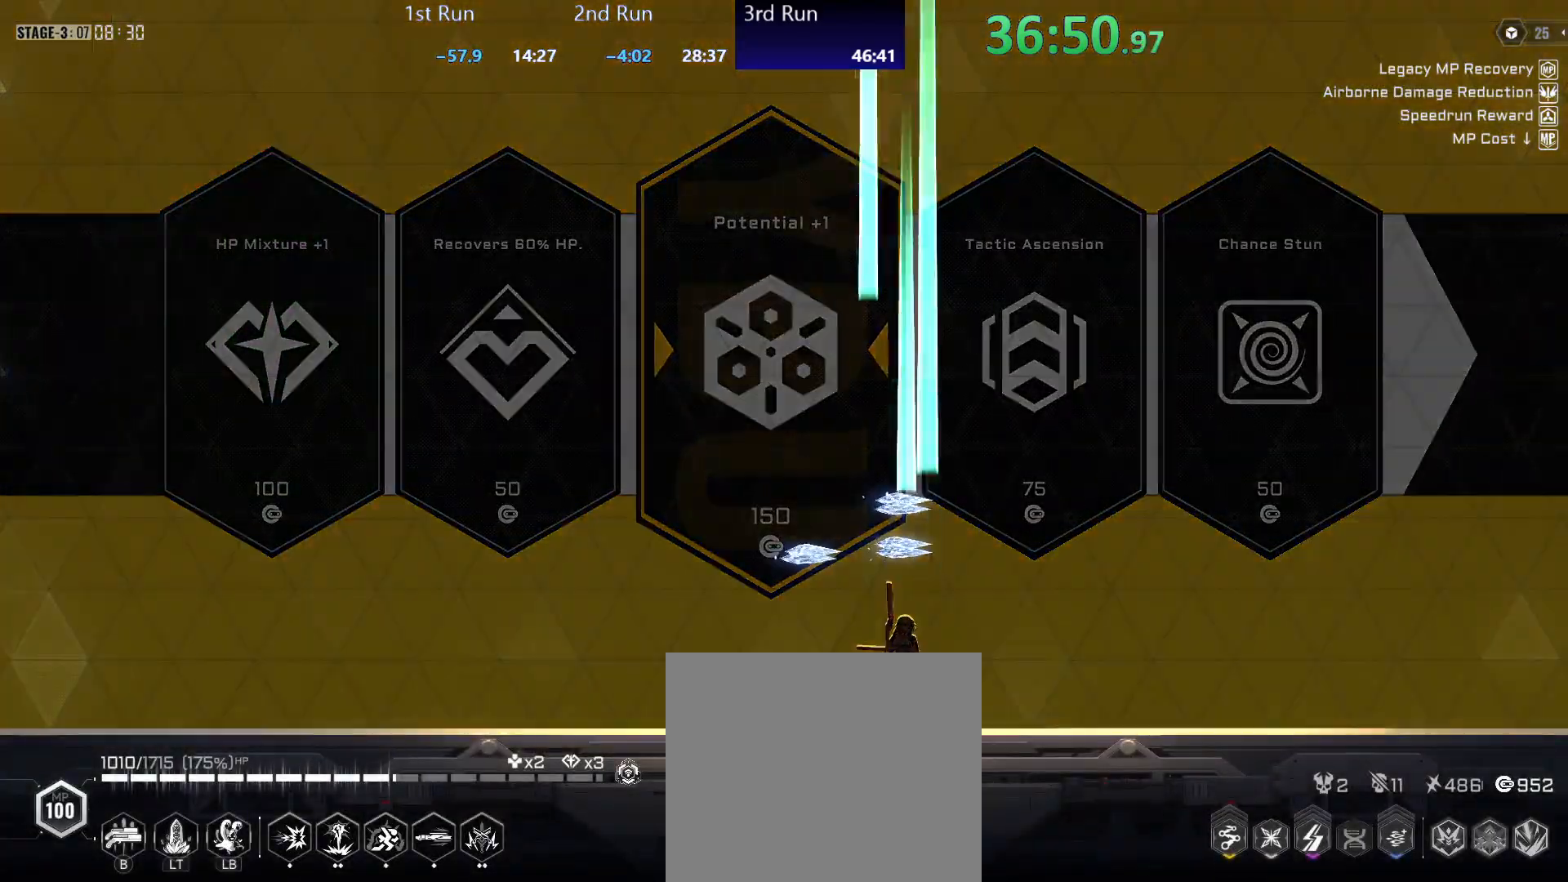
{"buttons": [], "left_stick": "left", "right_stick": "center", "events": []}
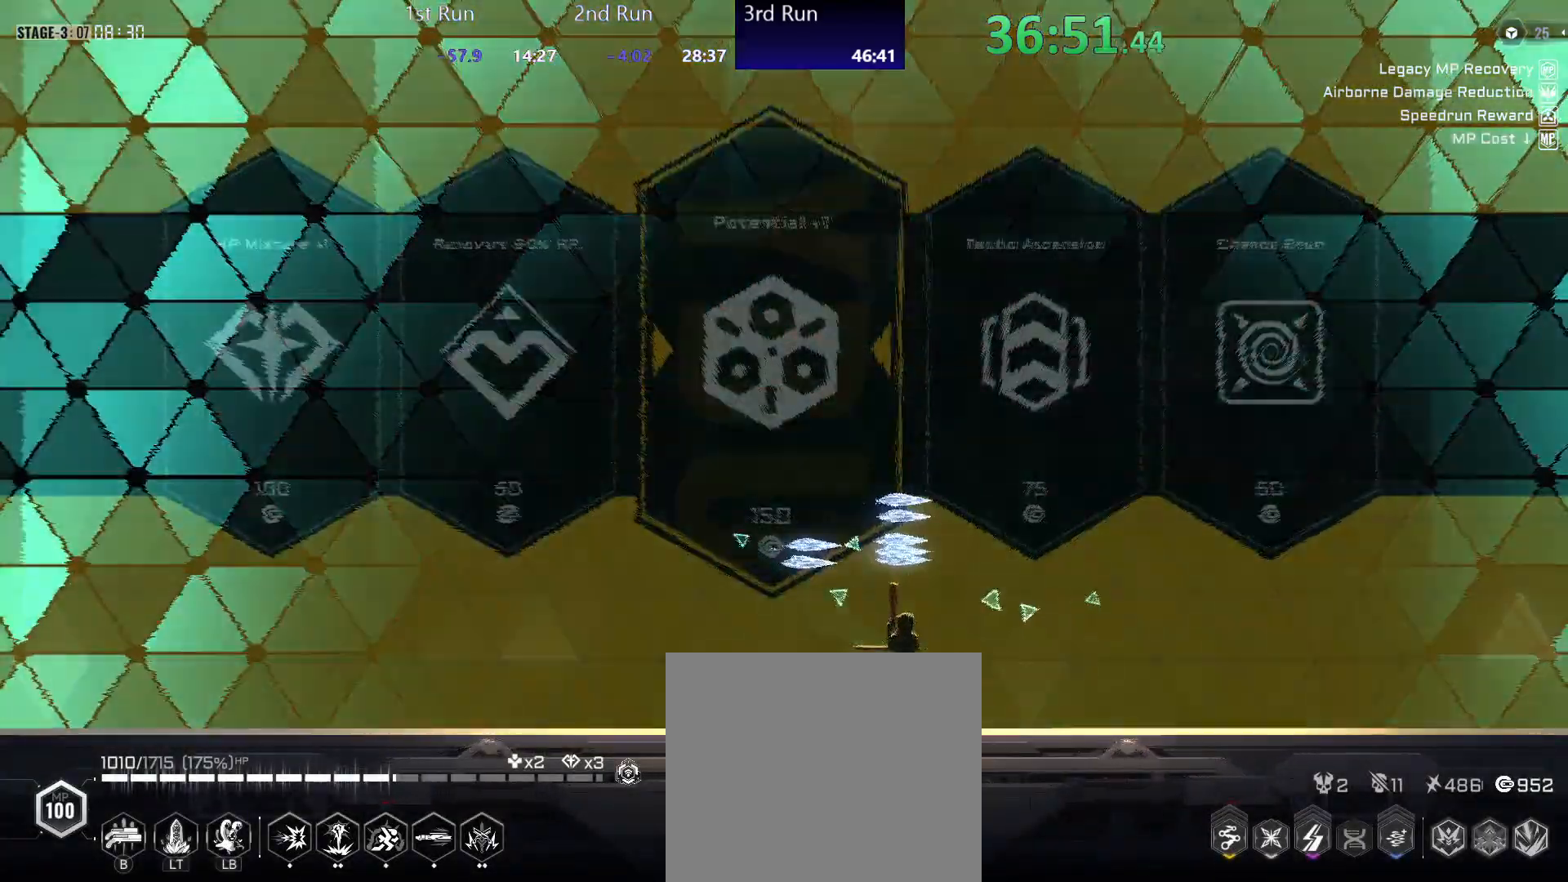
{"buttons": [], "left_stick": "left", "right_stick": "center", "events": [[167, "DPAD_RIGHT", "down"], [233, "DPAD_RIGHT", "up"], [300, "DPAD_RIGHT", "down"], [400, "DPAD_RIGHT", "up"], [467, "DPAD_RIGHT", "down"], [500, "DPAD_RIGHT", "up"]]}
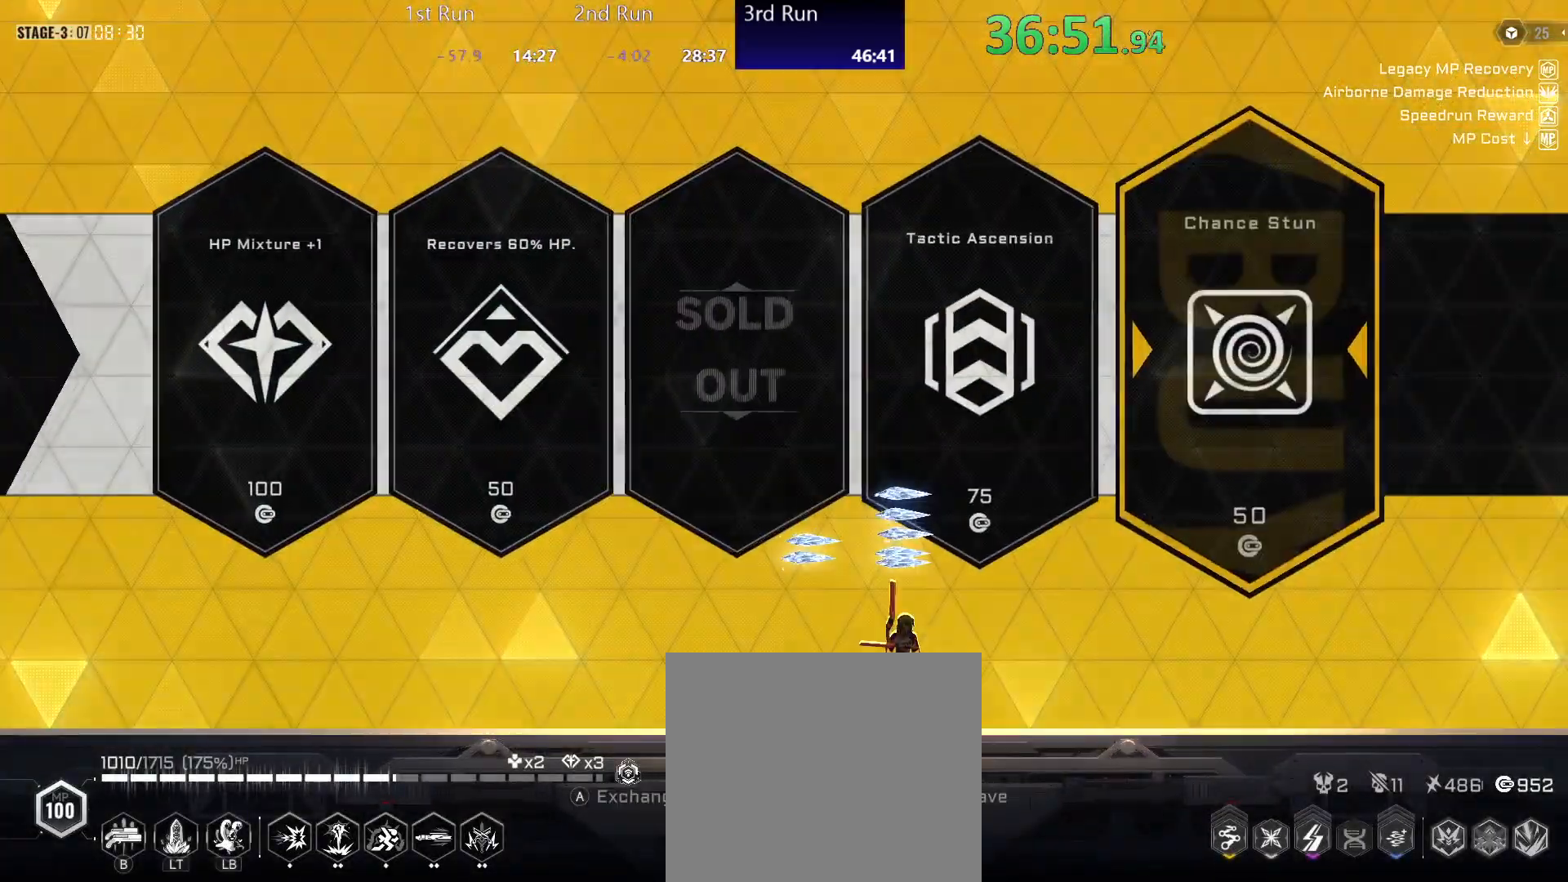
{"buttons": [], "left_stick": "left", "right_stick": "center", "events": [[33, "A", "down"], [100, "A", "up"], [217, "Y", "down"], [267, "Y", "up"]]}
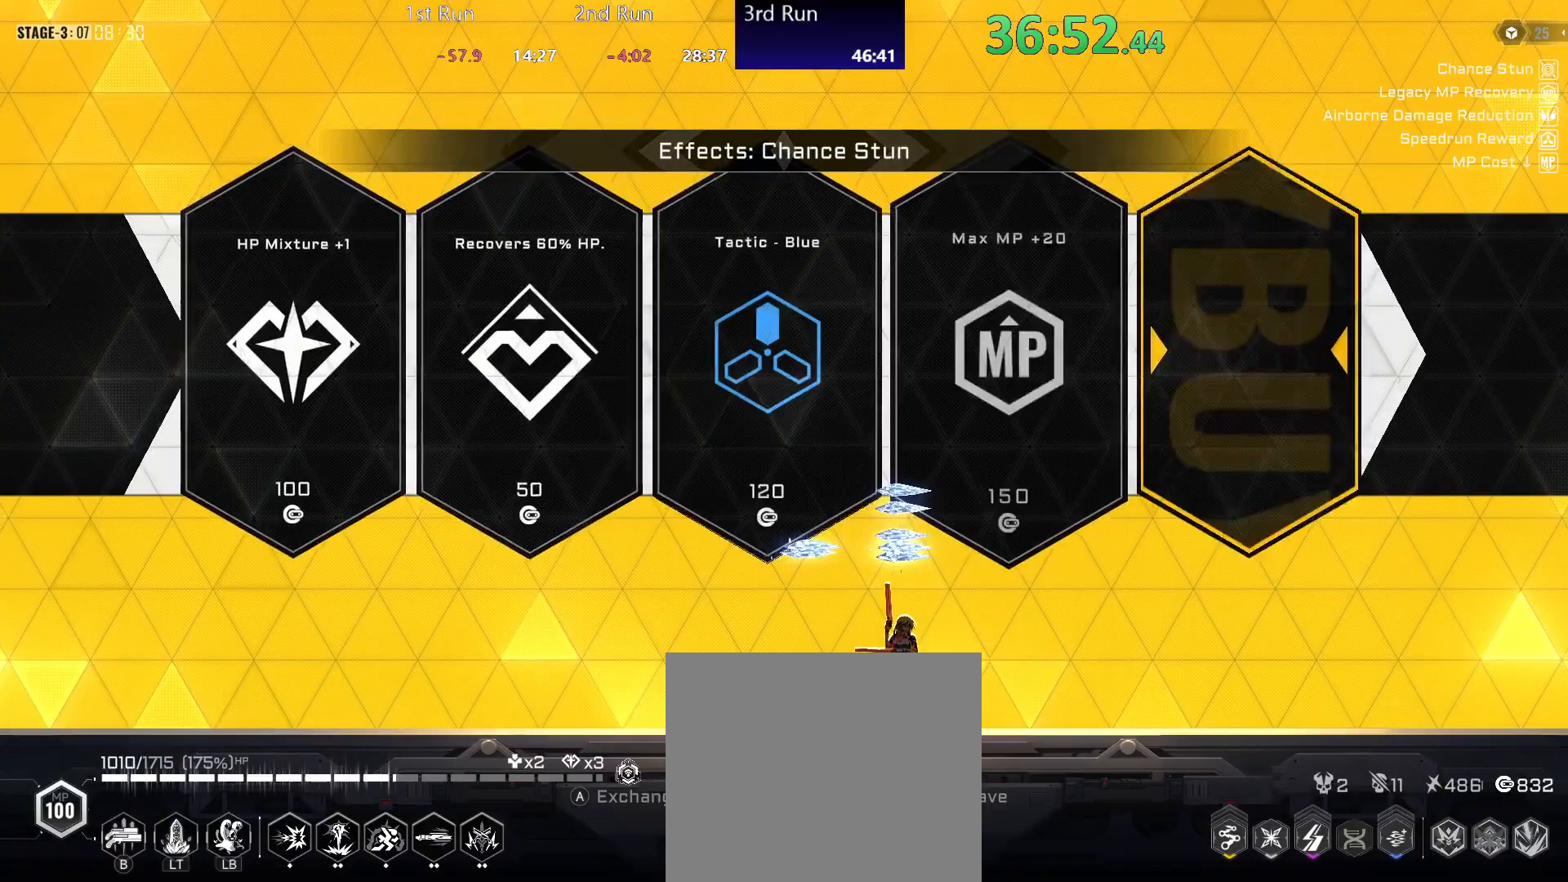
{"buttons": [], "left_stick": "left", "right_stick": "center", "events": [[267, "A", "down"], [317, "A", "up"], [433, "DPAD_LEFT", "down"], [483, "DPAD_LEFT", "up"]]}
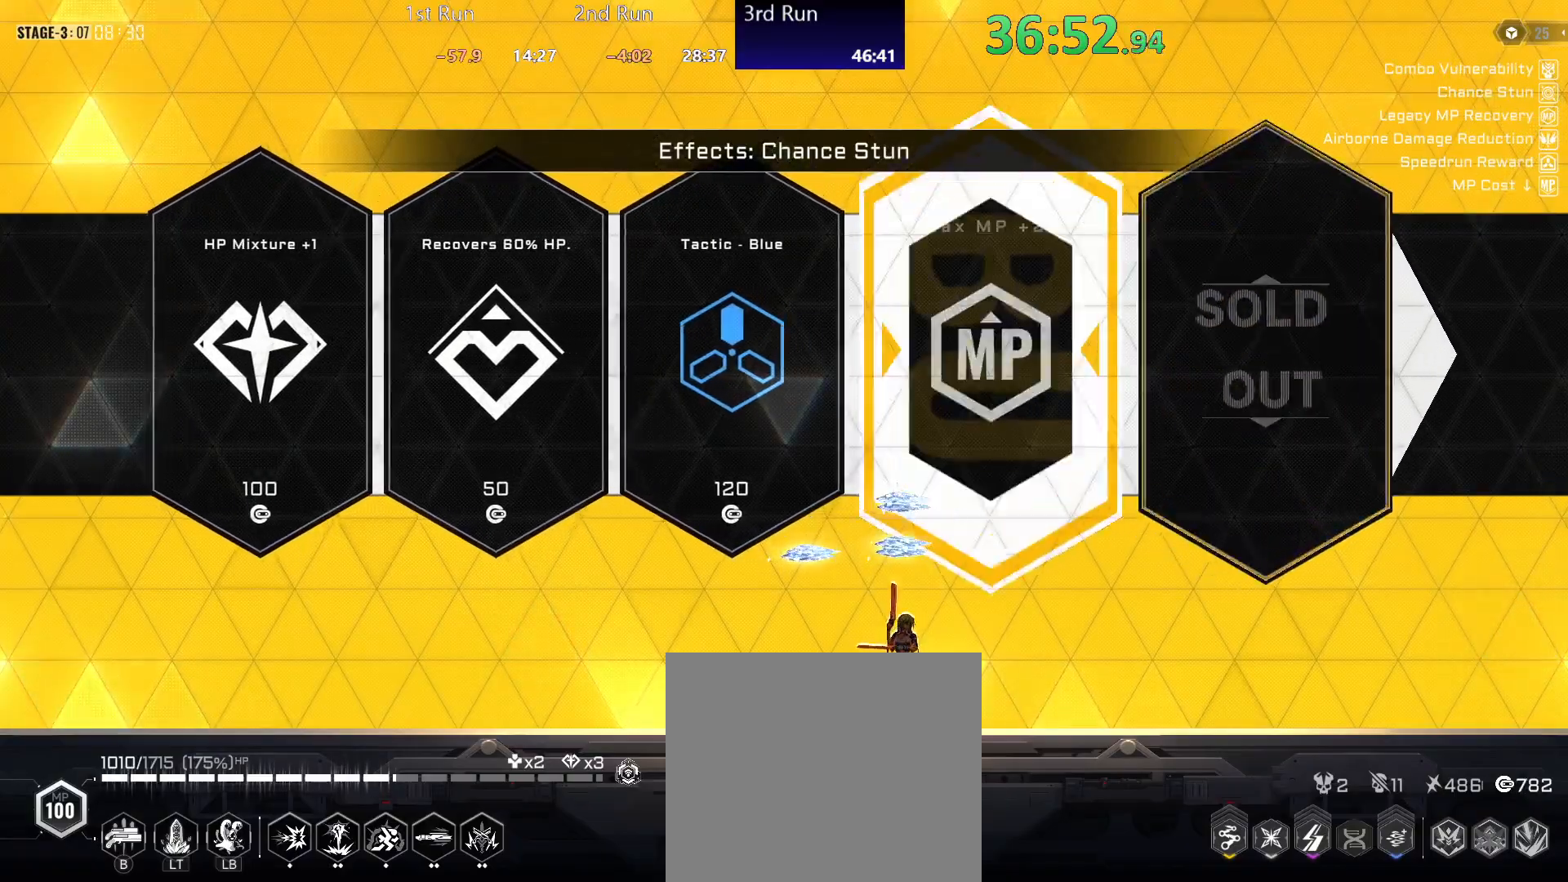
{"buttons": ["A"], "left_stick": "left", "right_stick": "center", "events": [[67, "A", "down"], [150, "A", "up"], [217, "DPAD_LEFT", "down"], [317, "DPAD_LEFT", "up"], [450, "A", "down"]]}
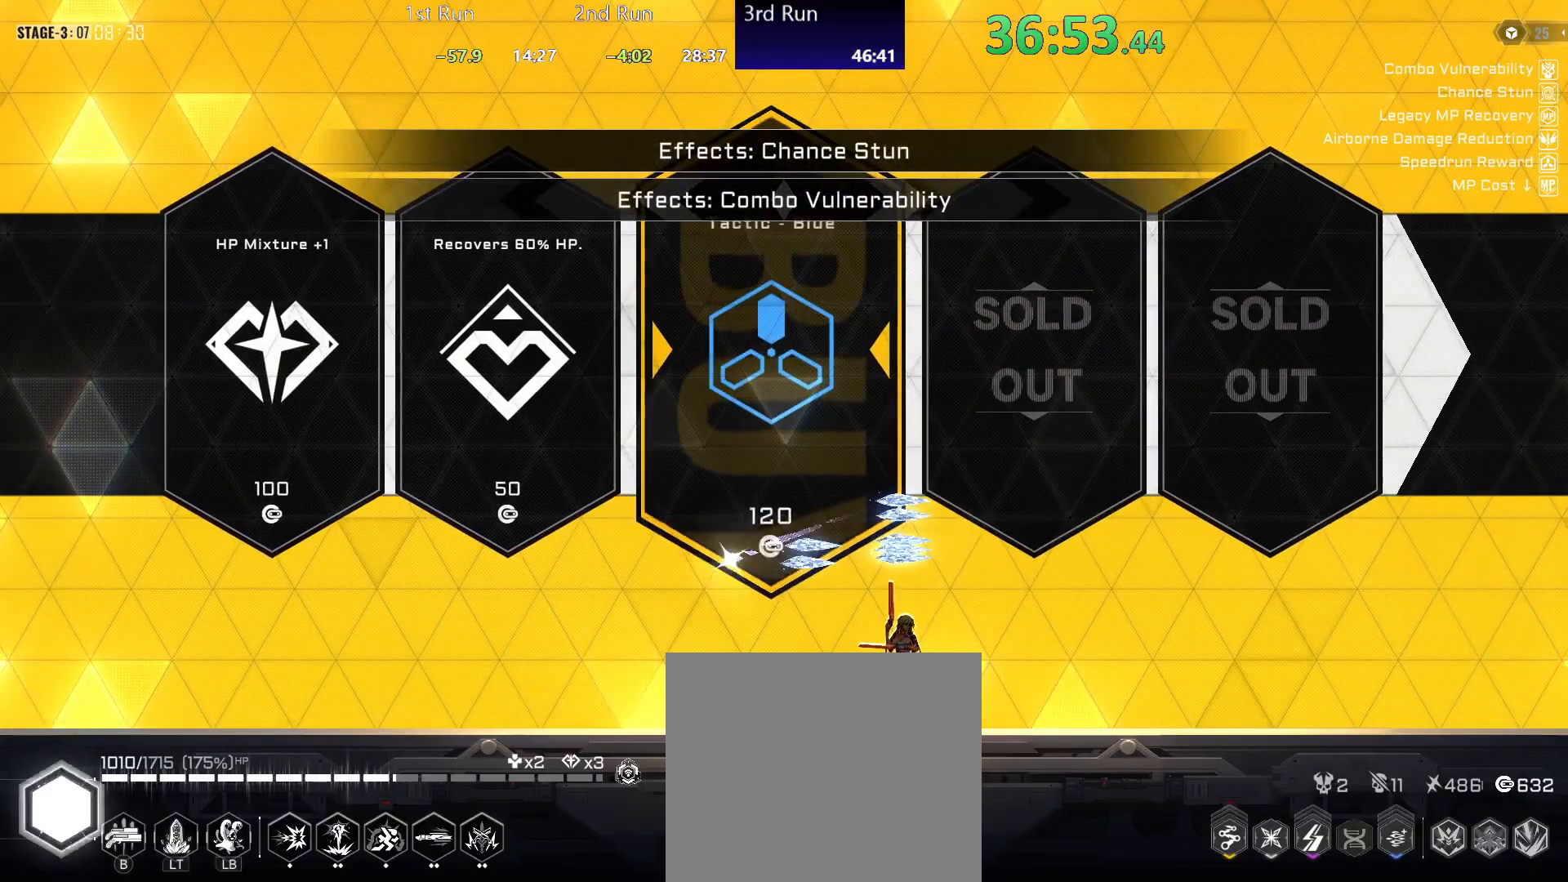
{"buttons": [], "left_stick": "left", "right_stick": "center", "events": [[17, "A", "up"]]}
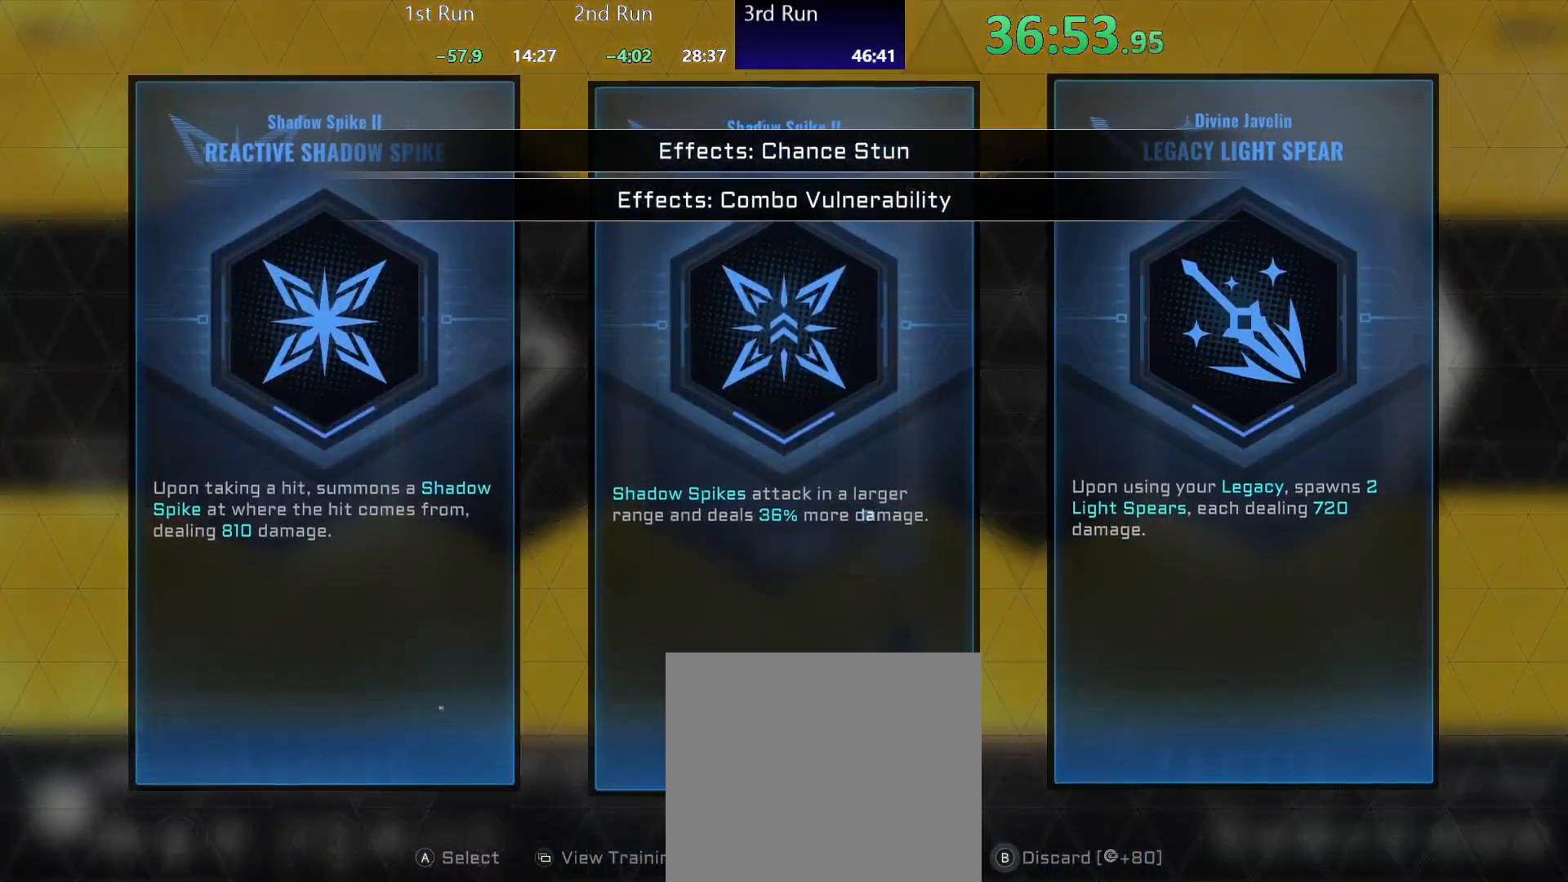
{"buttons": [], "left_stick": "left", "right_stick": "center", "events": [[383, "A", "down"], [417, "A", "up"]]}
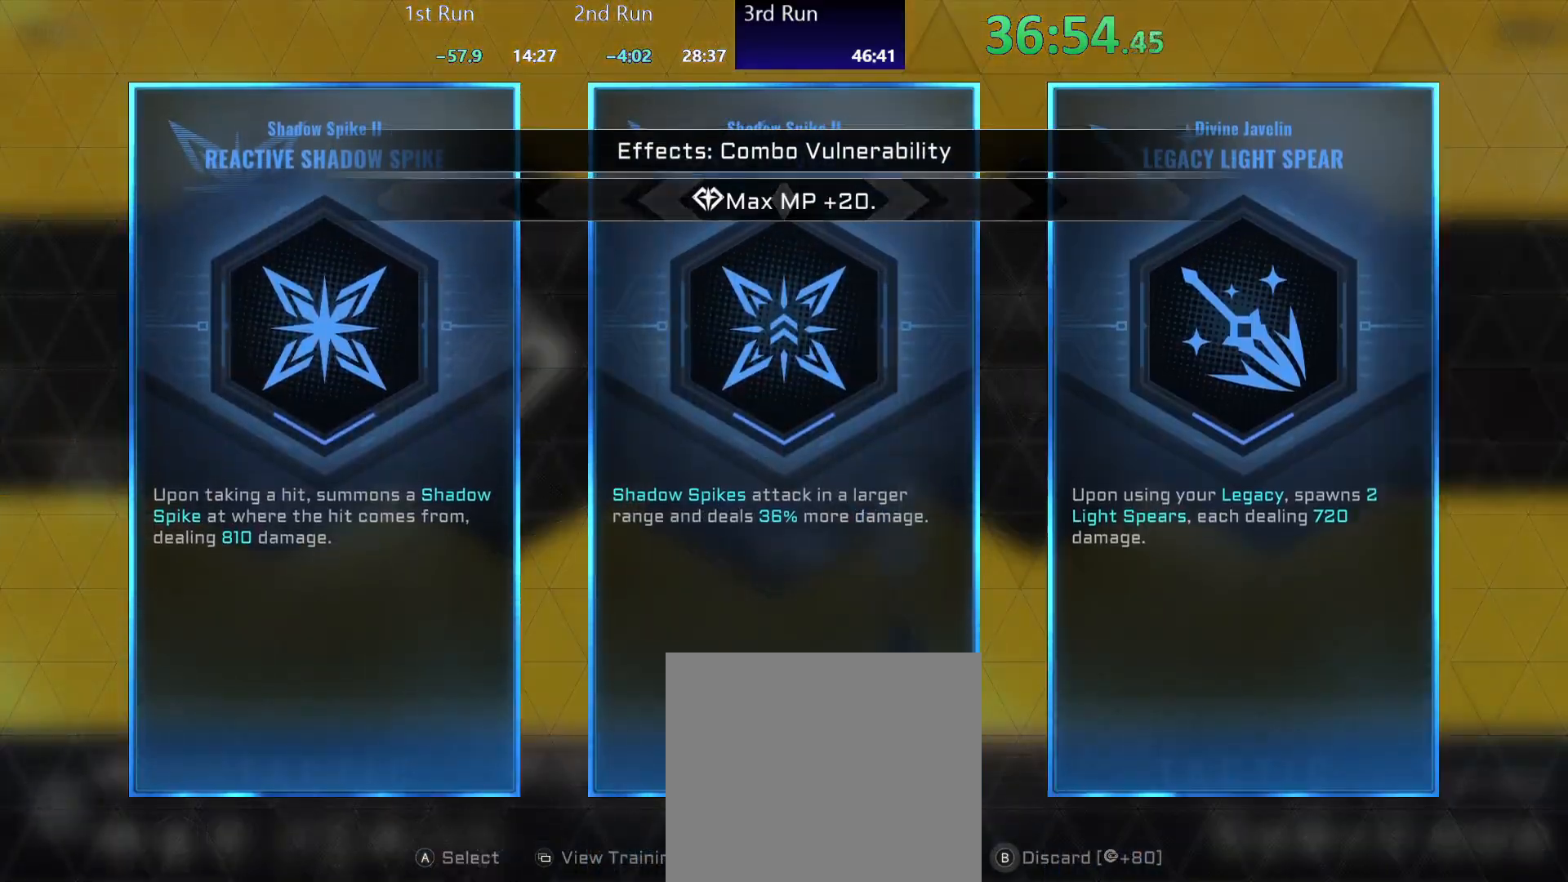
{"buttons": [], "left_stick": "left", "right_stick": "center", "events": [[100, "A", "down"], [167, "A", "up"]]}
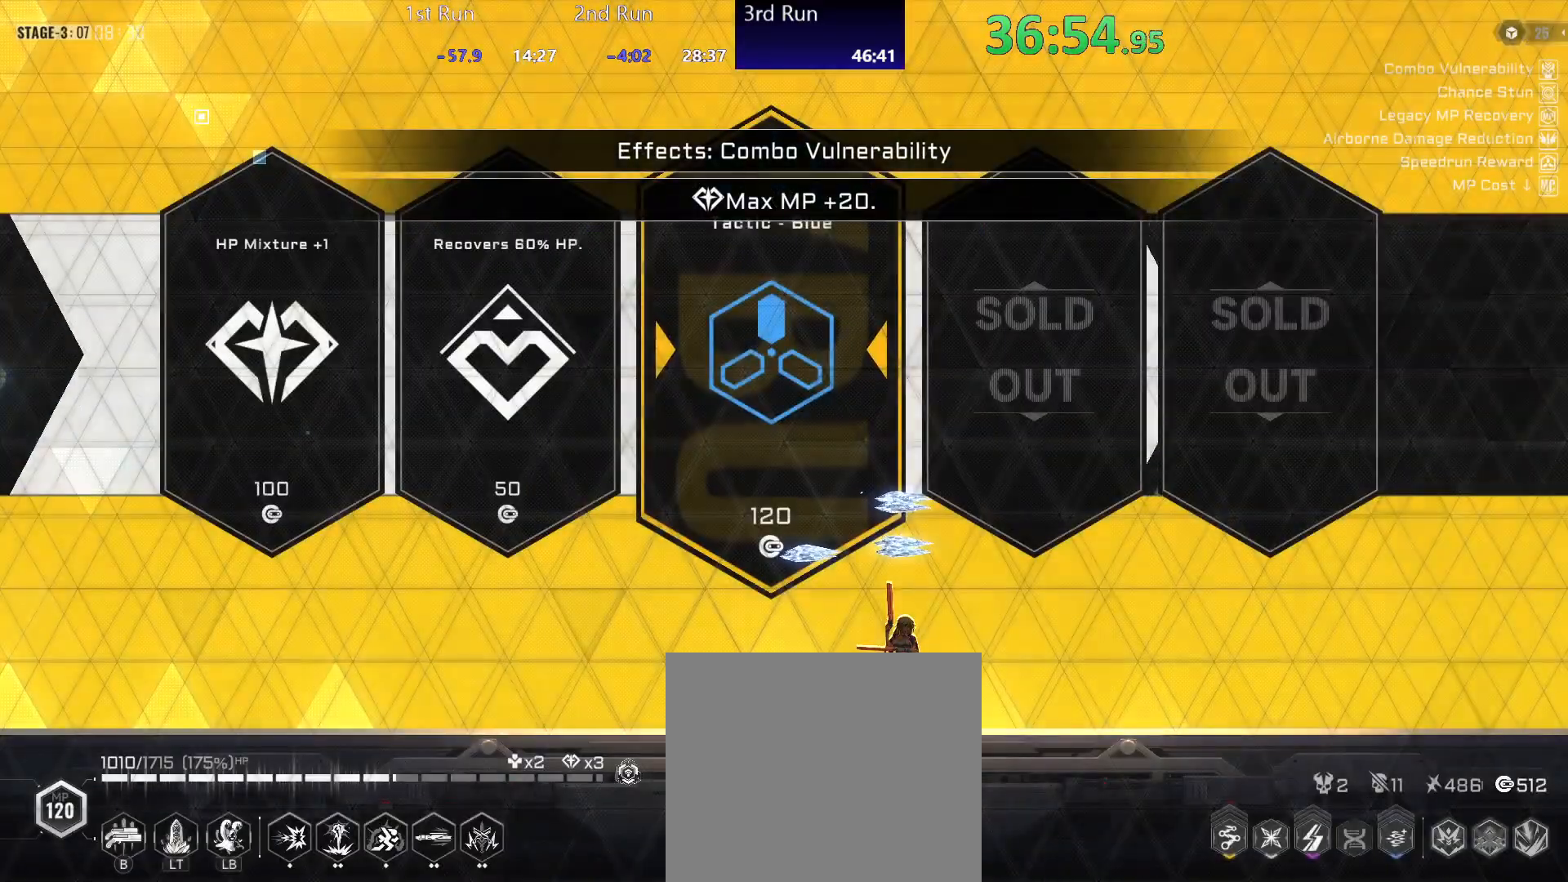
{"buttons": [], "left_stick": "left", "right_stick": "center", "events": []}
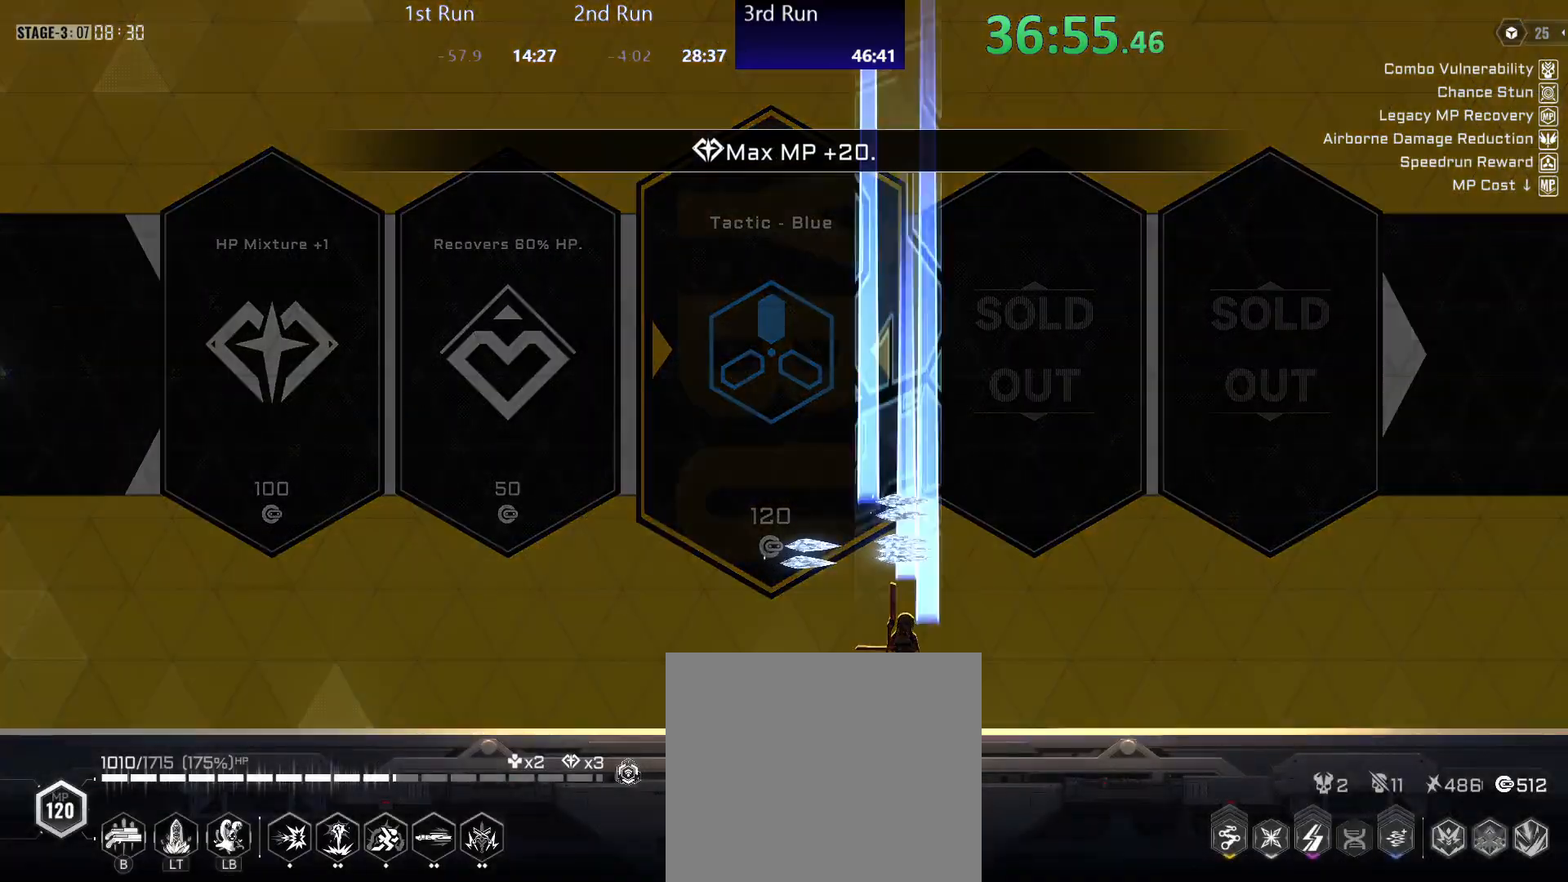
{"buttons": [], "left_stick": "left", "right_stick": "center", "events": []}
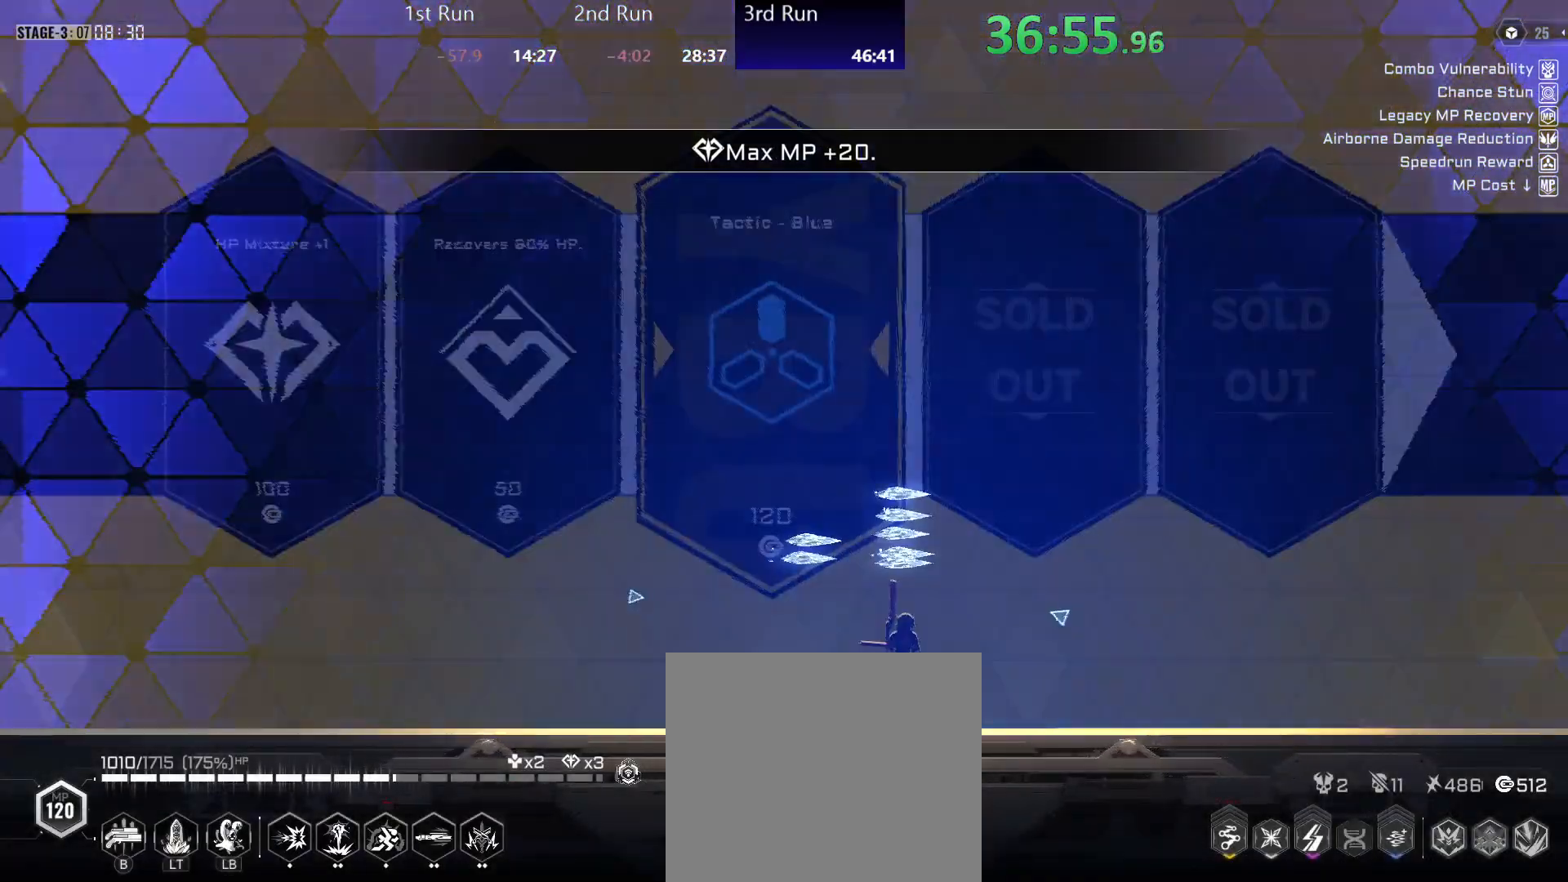
{"buttons": ["A"], "left_stick": "left", "right_stick": "center", "events": [[333, "DPAD_LEFT", "down"], [417, "DPAD_LEFT", "up"], [450, "A", "down"]]}
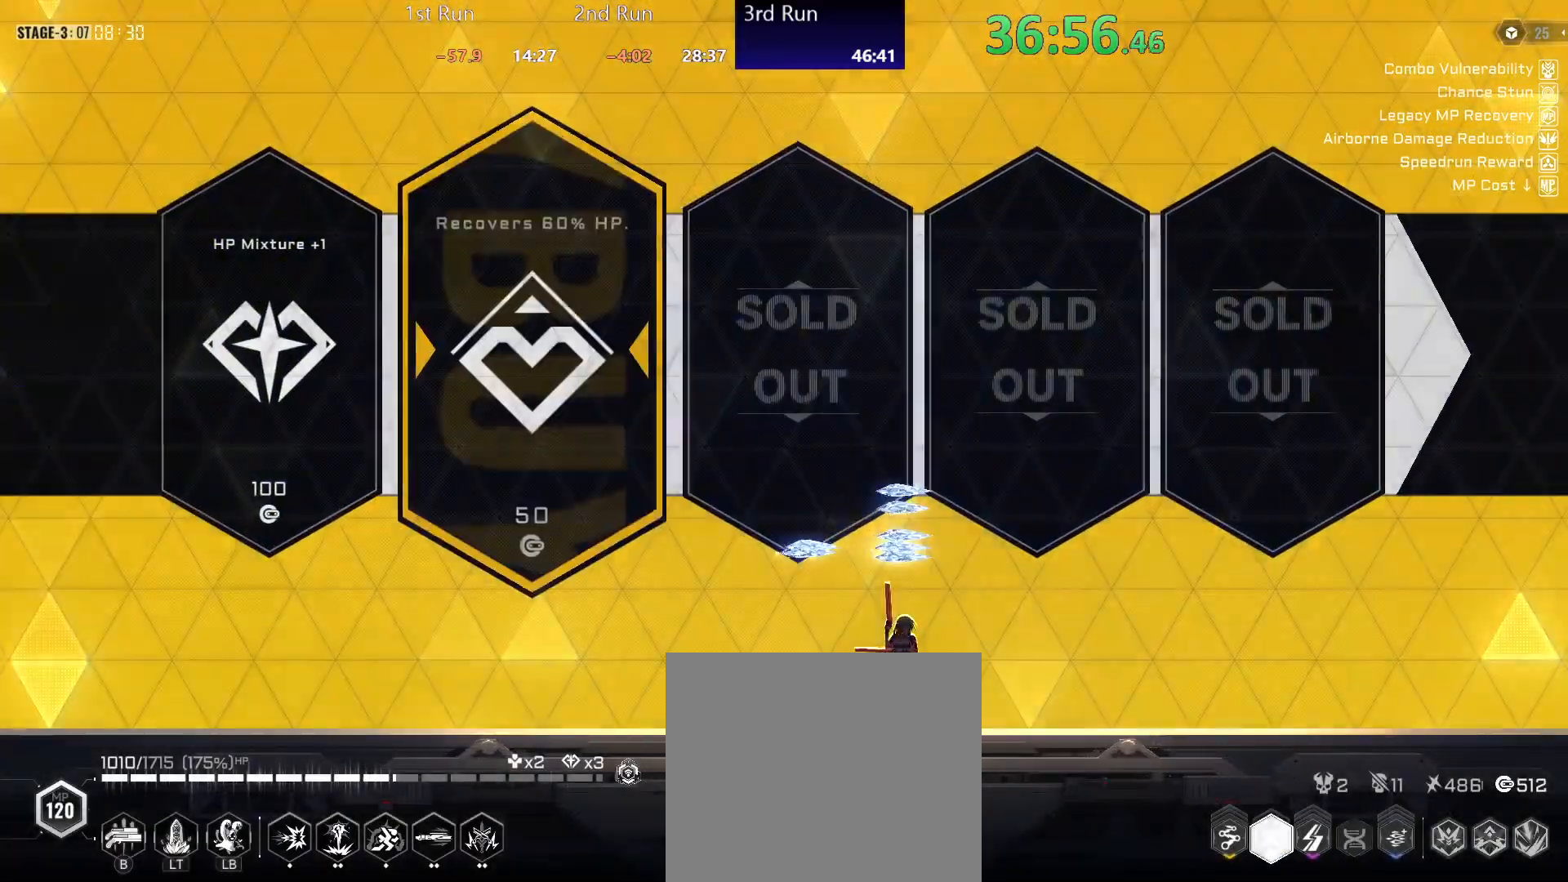
{"buttons": ["A"], "left_stick": "center", "right_stick": "center", "events": [[17, "A", "up"], [67, "B", "down"], [150, "B", "up"], [150, "left_stick", "center"], [317, "R2", "down"], [417, "R2", "up"], [483, "A", "down"]]}
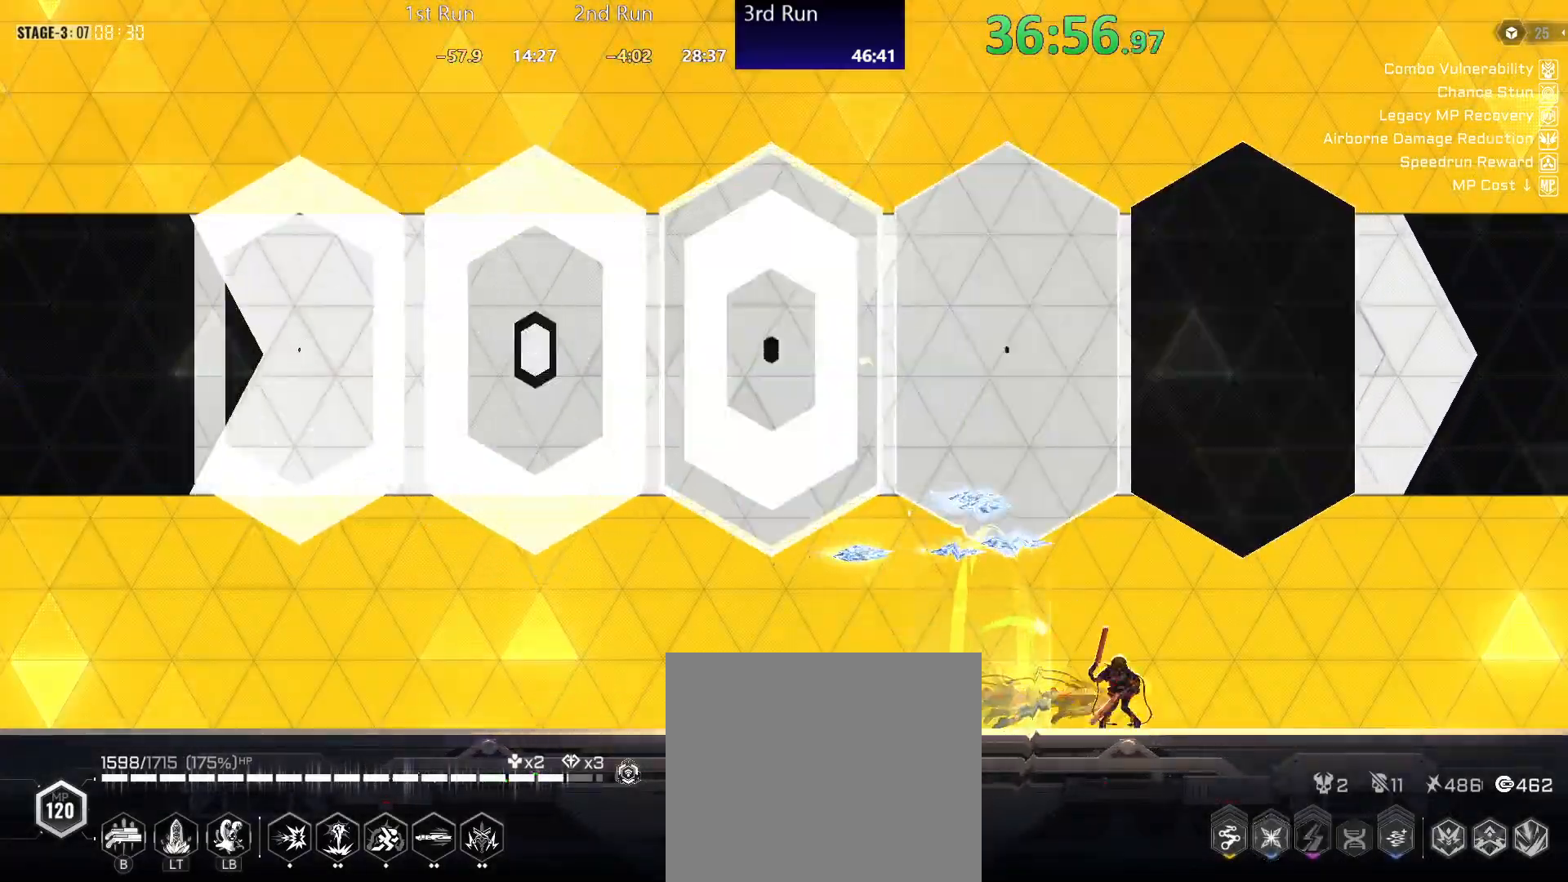
{"buttons": ["R2"], "left_stick": "center", "right_stick": "center", "events": [[17, "R2", "down"], [67, "A", "up"], [117, "R2", "up"], [183, "R2", "down"], [267, "R2", "up"], [317, "R2", "down"], [417, "R2", "up"], [483, "R2", "down"]]}
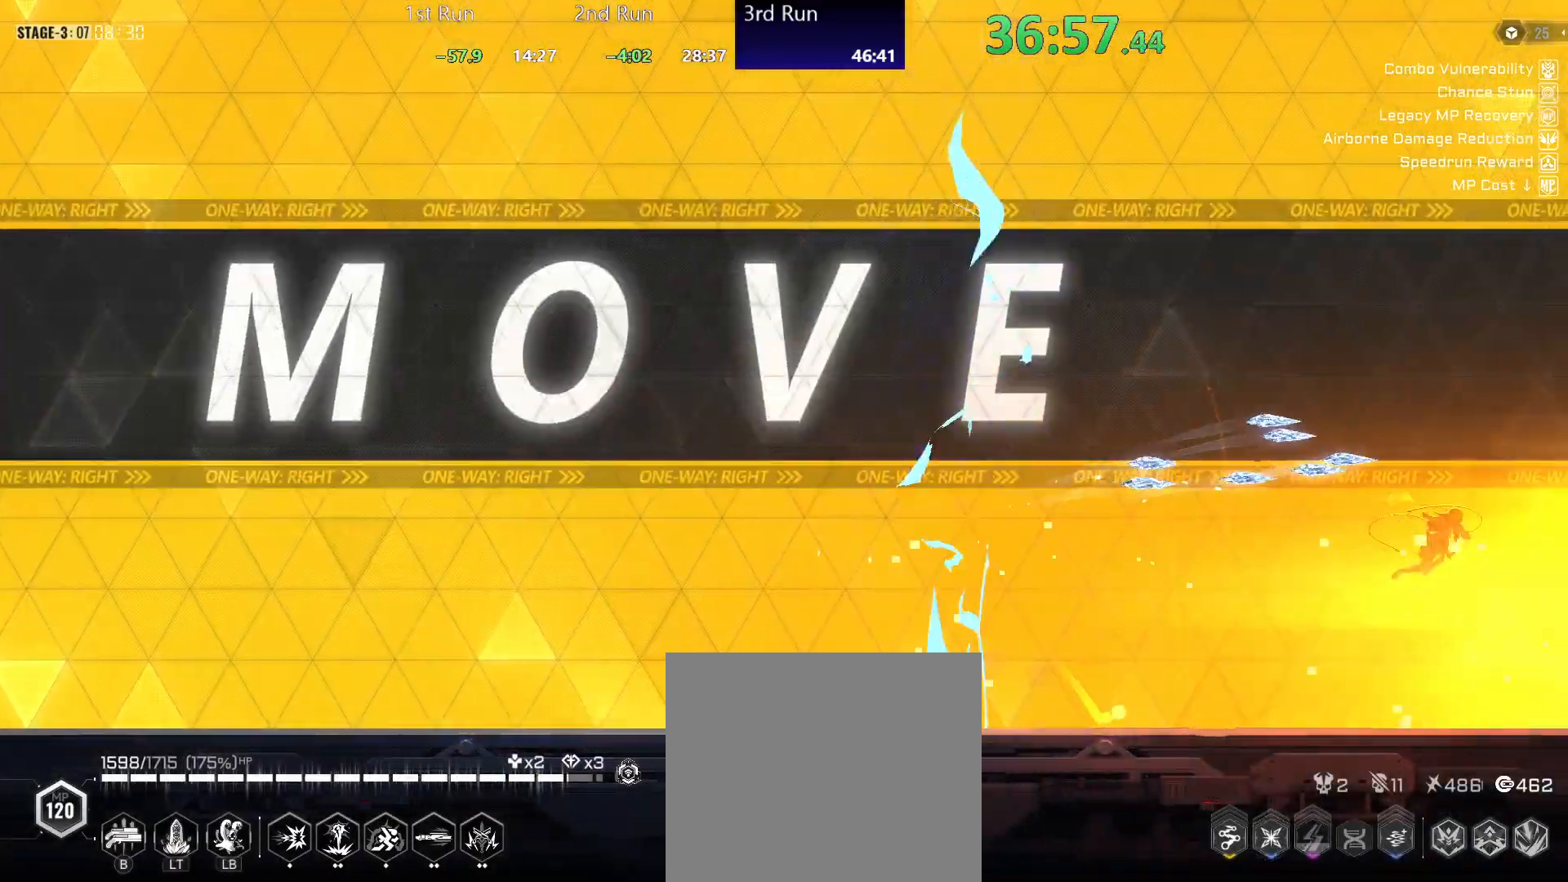
{"buttons": [], "left_stick": "center", "right_stick": "center", "events": [[67, "R2", "up"]]}
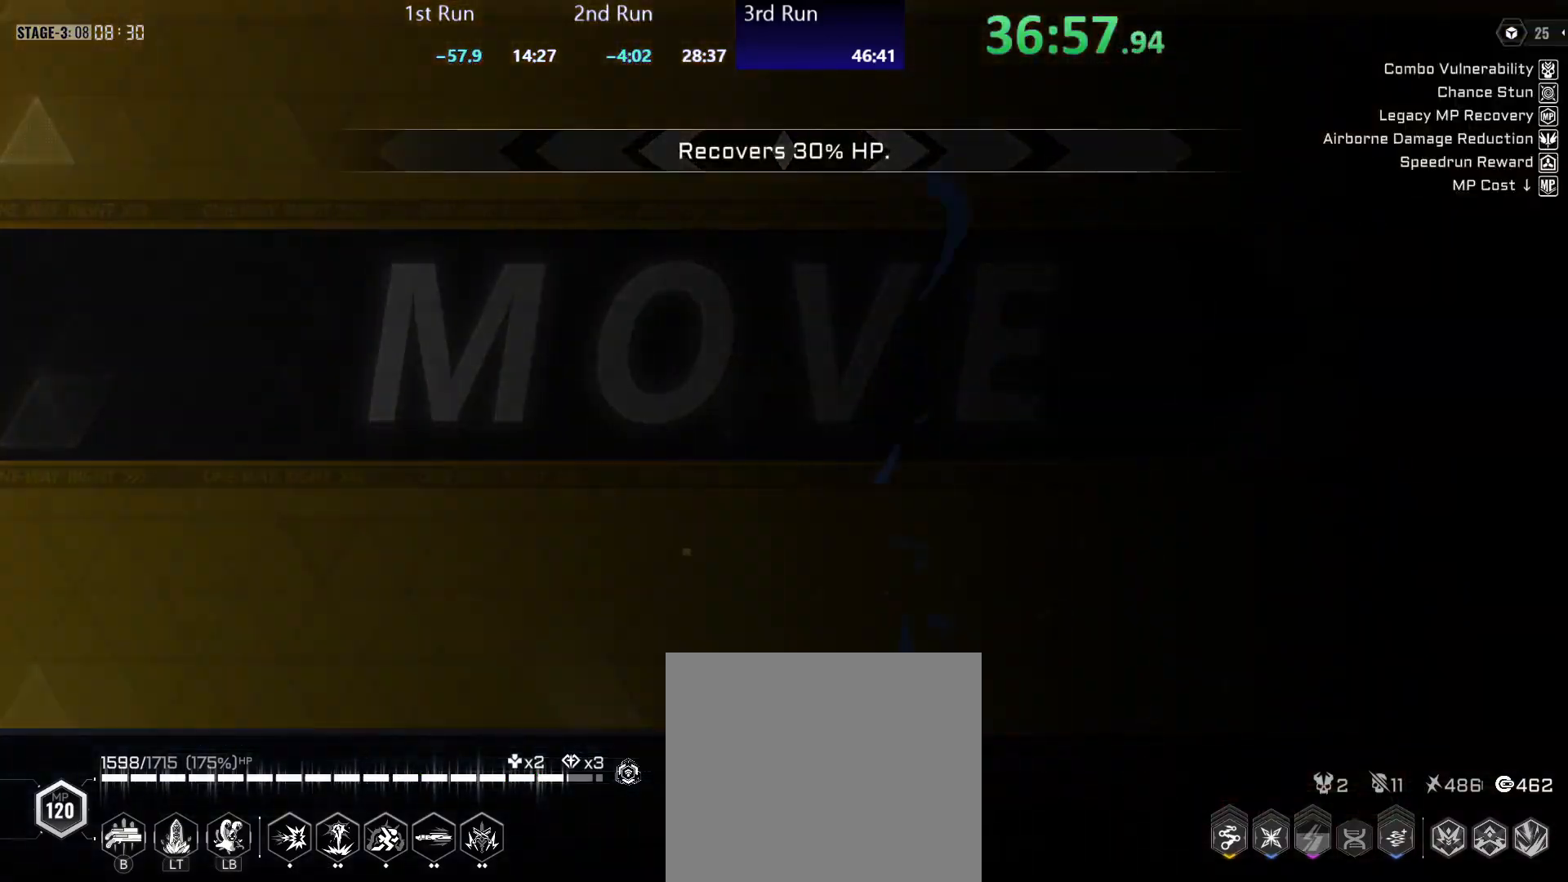
{"buttons": [], "left_stick": "left", "right_stick": "center", "events": [[150, "left_stick", "left"]]}
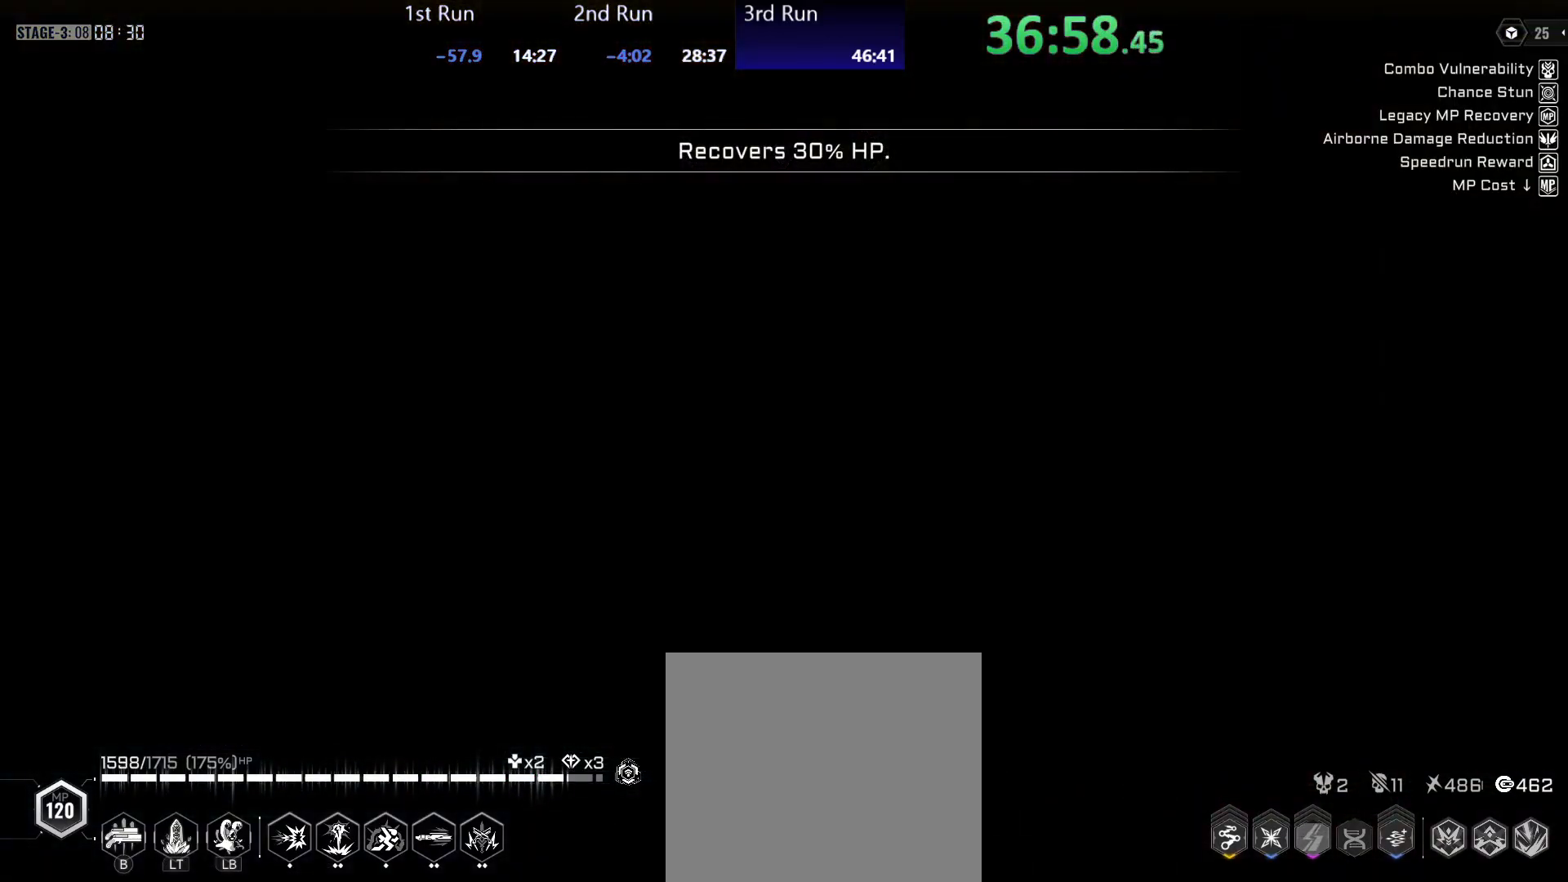
{"buttons": [], "left_stick": "center", "right_stick": "center", "events": [[450, "left_stick", "center"]]}
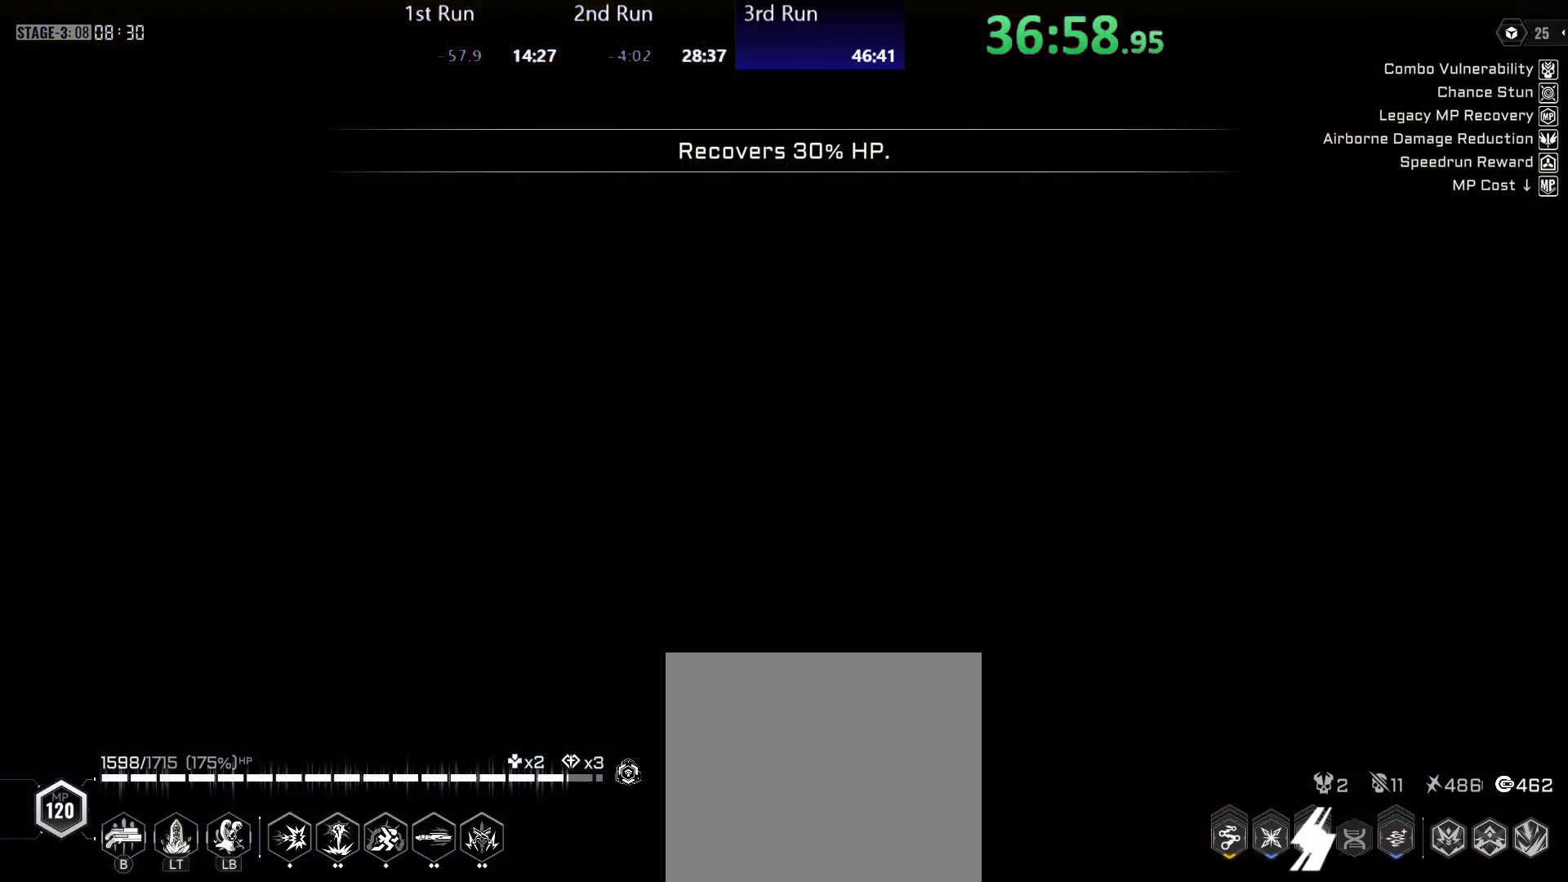
{"buttons": [], "left_stick": "center", "right_stick": "center", "events": []}
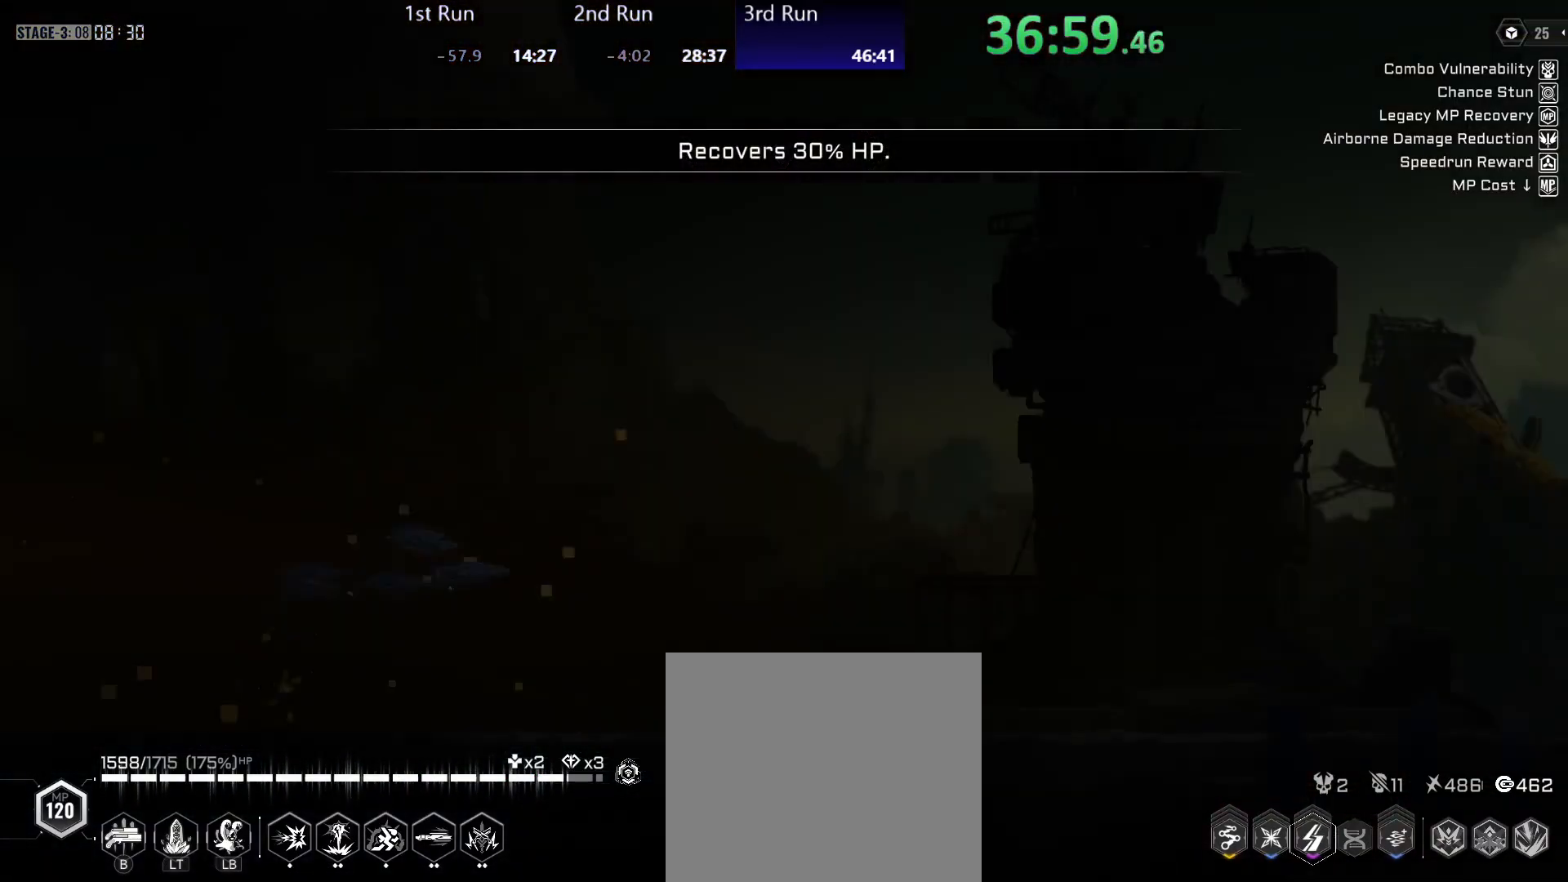
{"buttons": [], "left_stick": "center", "right_stick": "center", "events": []}
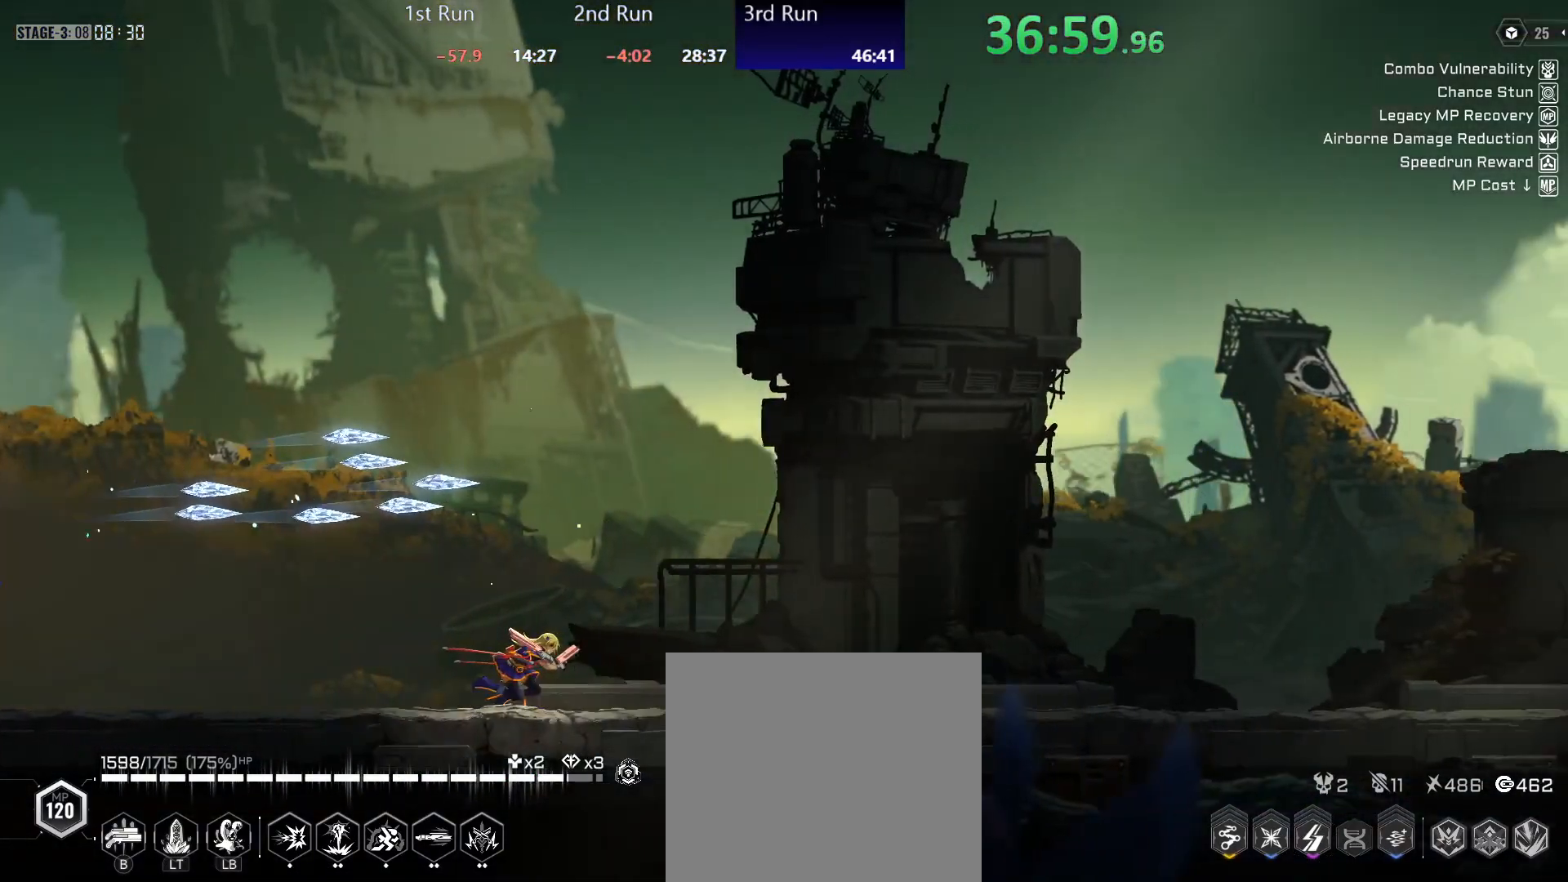
{"buttons": [], "left_stick": "center", "right_stick": "center", "events": []}
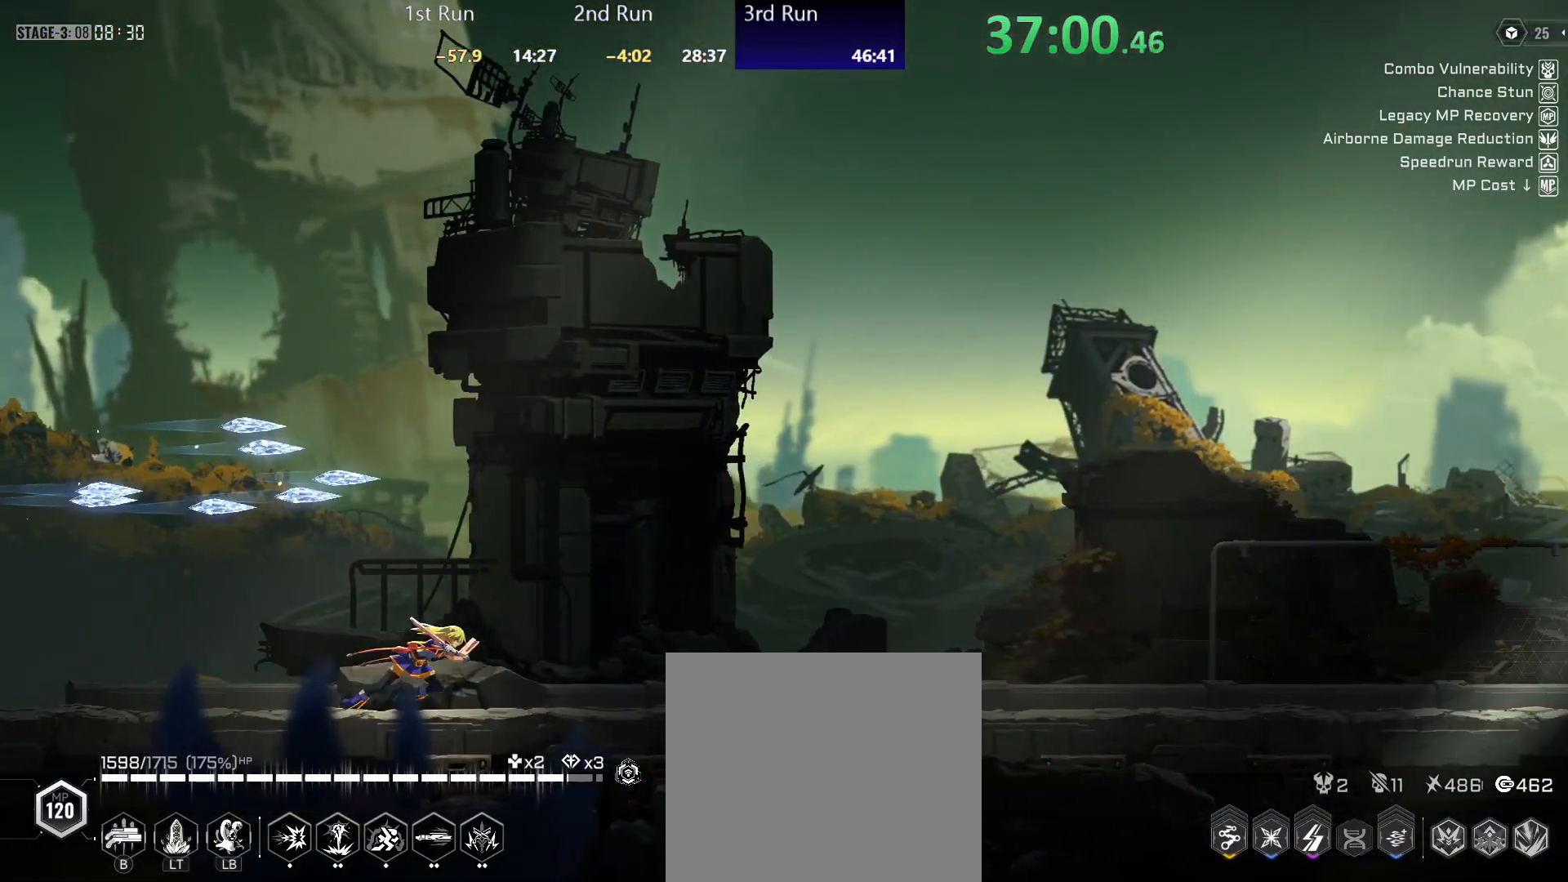
{"buttons": [], "left_stick": "center", "right_stick": "center", "events": []}
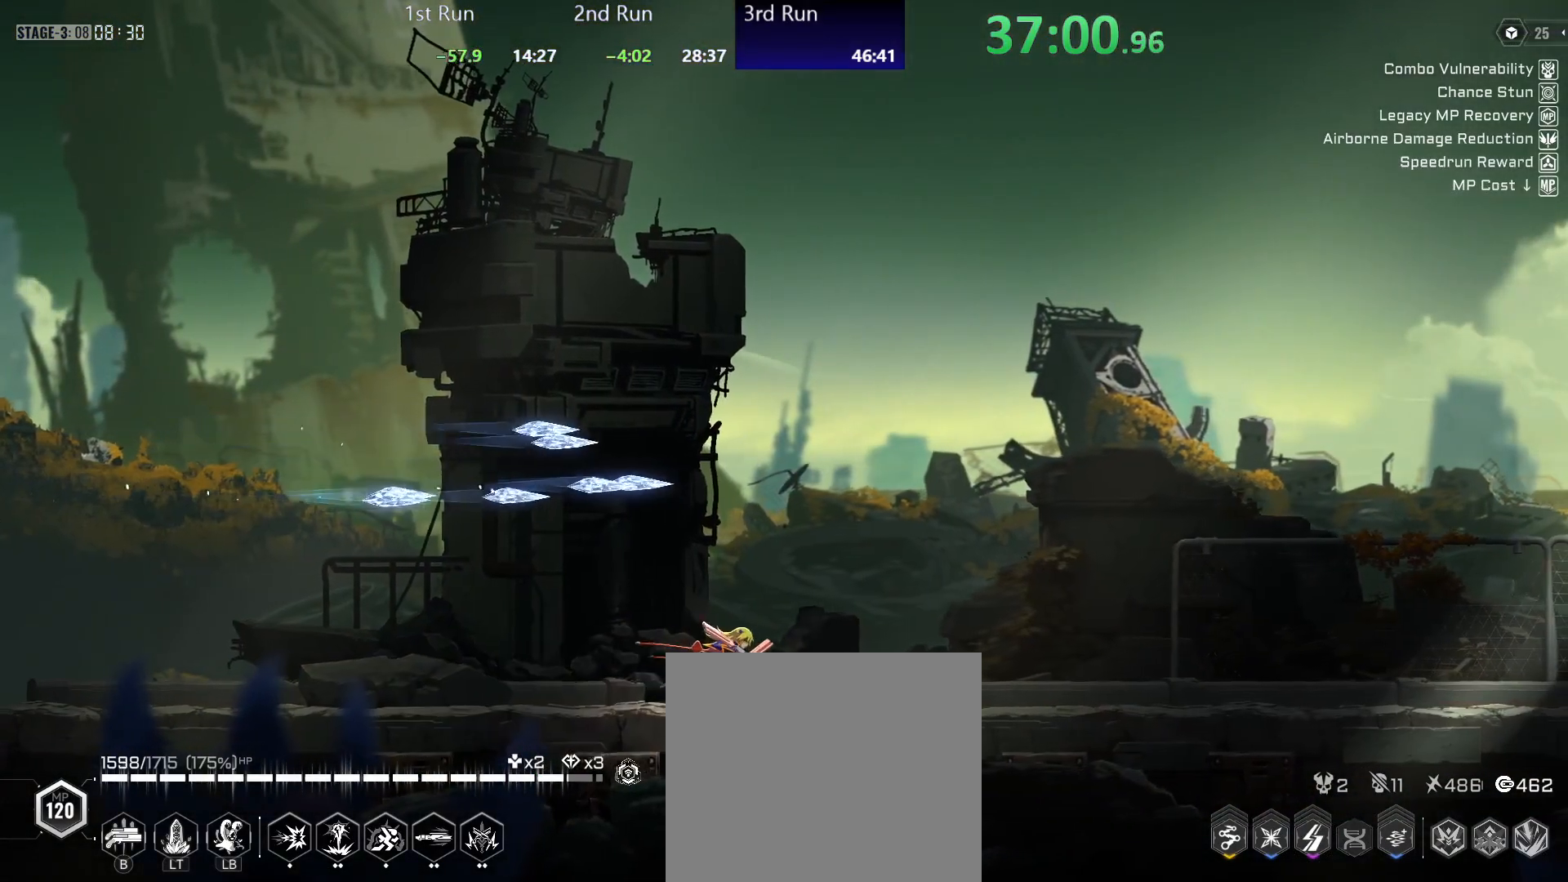
{"buttons": ["R2"], "left_stick": "center", "right_stick": "center", "events": [[83, "R2", "down"], [233, "R2", "up"], [333, "R2", "down"], [400, "A", "down"], [400, "R2", "up"], [500, "A", "up"], [500, "R2", "down"]]}
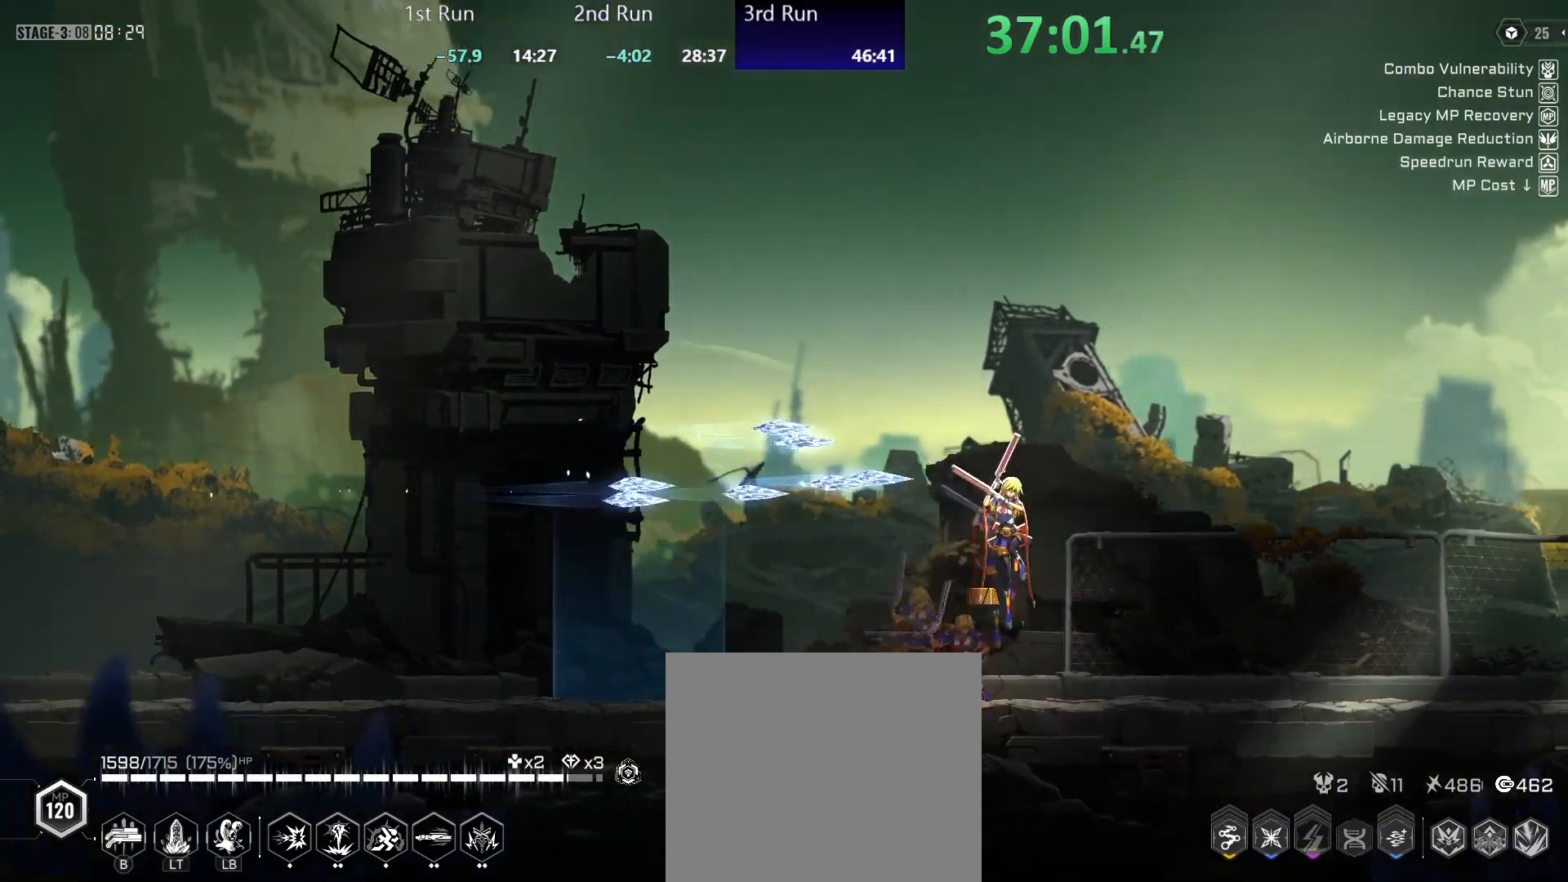
{"buttons": ["R2"], "left_stick": "center", "right_stick": "center", "events": [[83, "R2", "up"], [150, "R2", "down"], [233, "R2", "up"], [317, "R2", "down"], [367, "R2", "up"], [467, "R2", "down"]]}
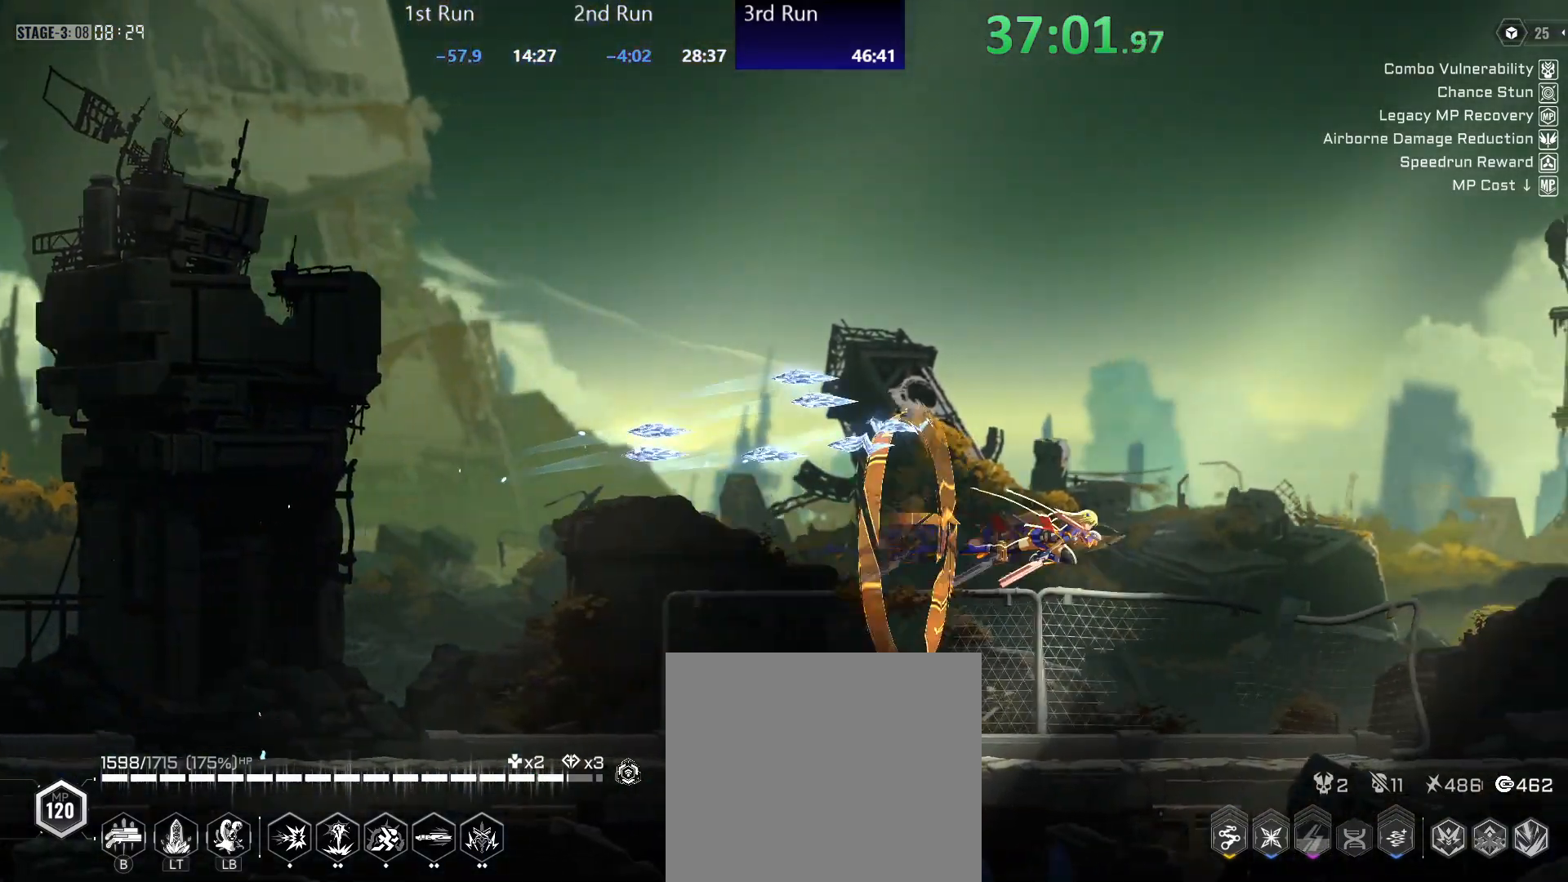
{"buttons": [], "left_stick": "center", "right_stick": "center", "events": [[50, "R2", "up"], [117, "R2", "down"], [183, "R2", "up"], [267, "R2", "down"], [383, "R2", "up"]]}
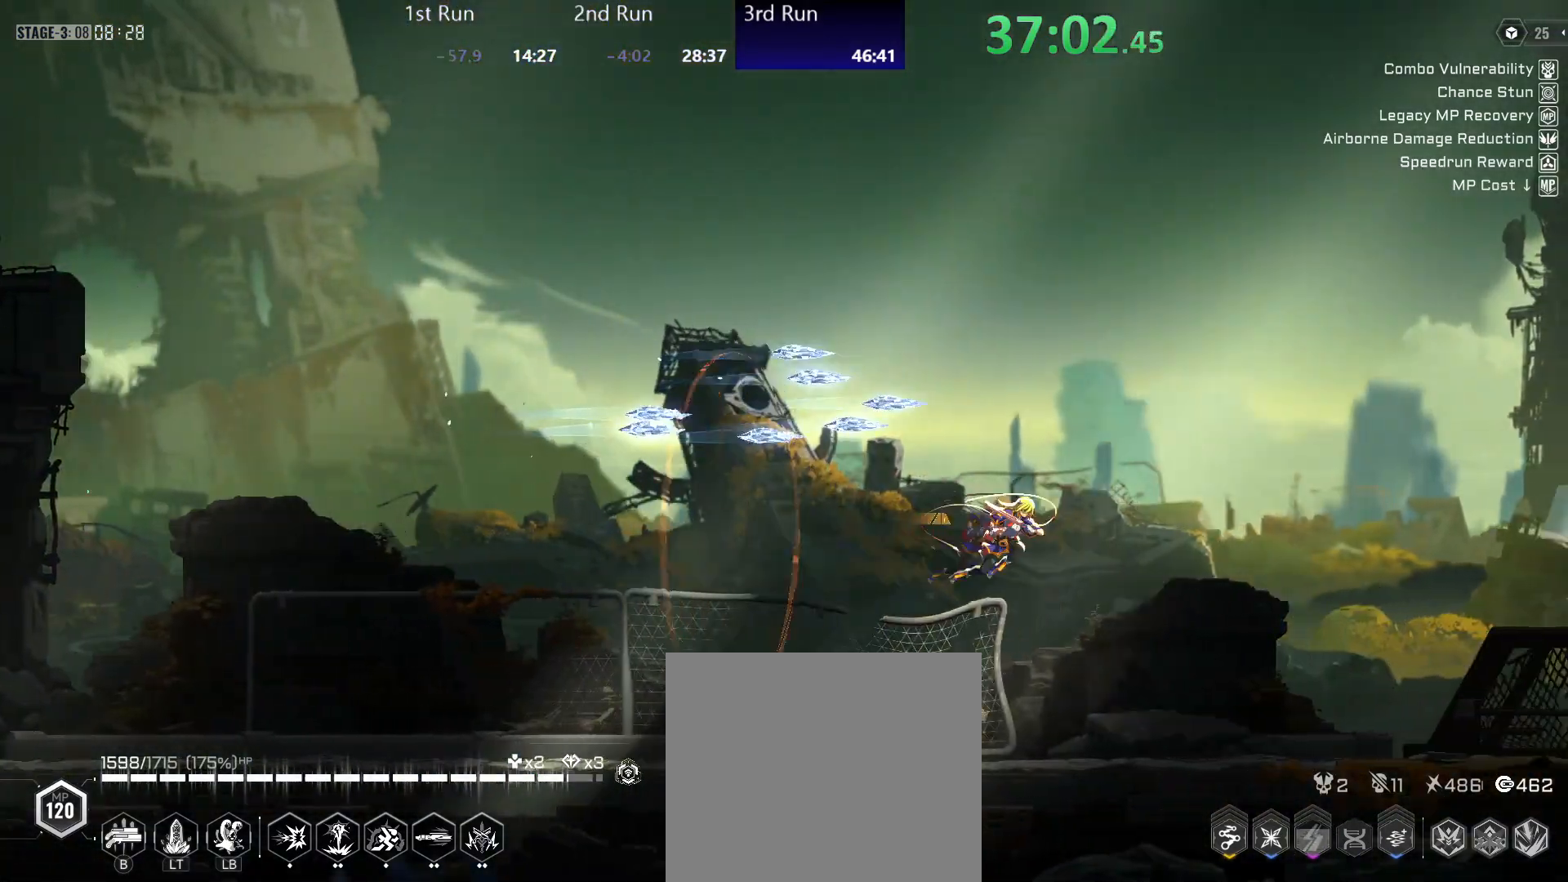
{"buttons": ["A"], "left_stick": "center", "right_stick": "center", "events": [[300, "R2", "down"], [400, "R2", "up"], [450, "A", "down"]]}